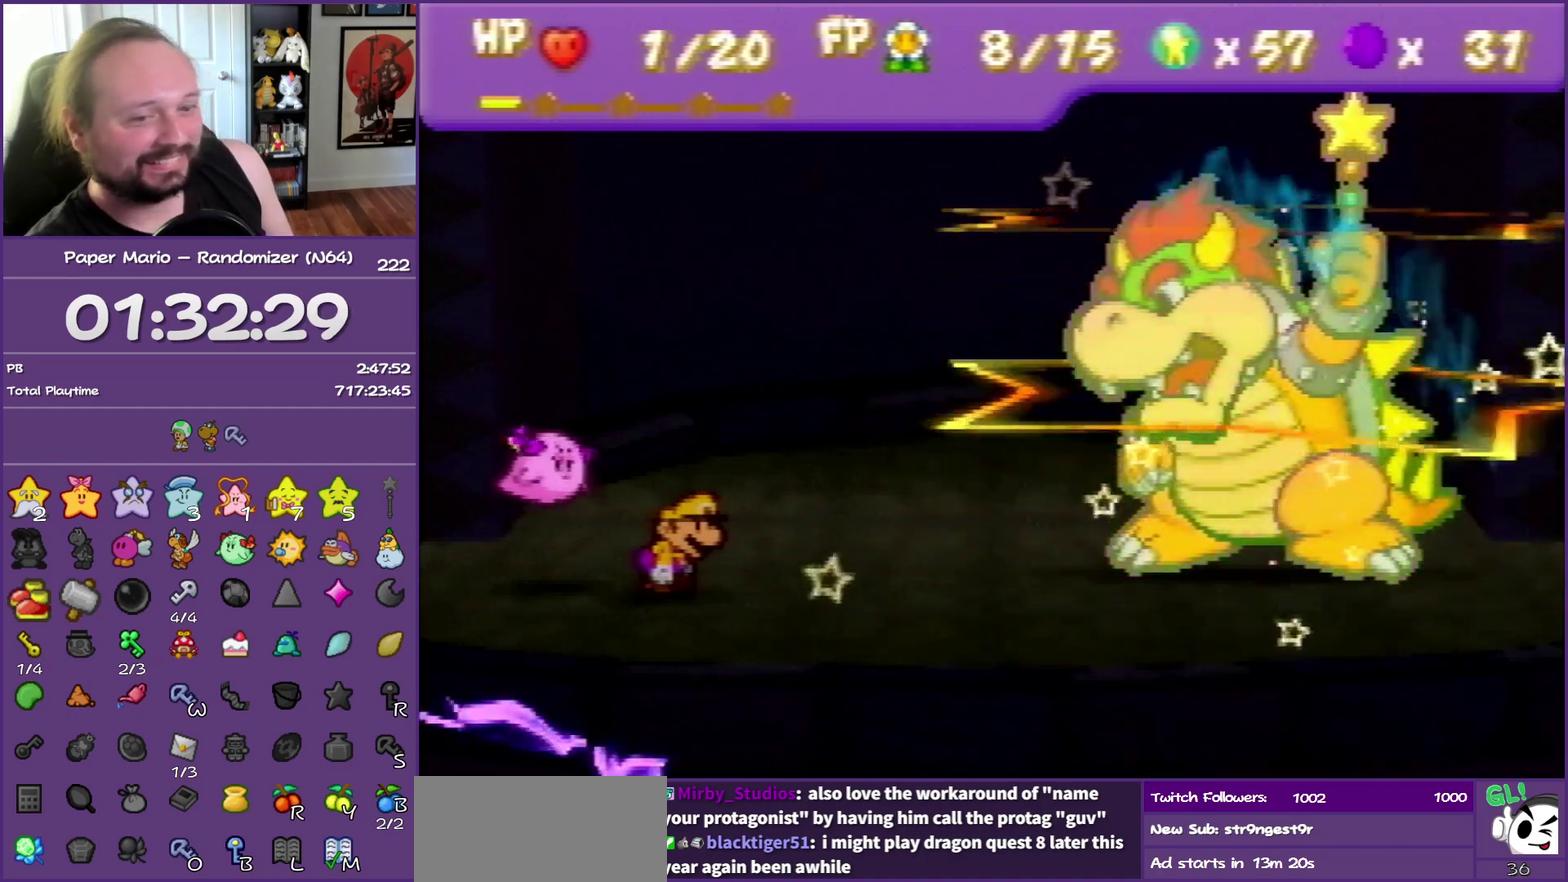
Gameplay with a controller (Nintendo layout); each line is a JSON object with the inputs held at the frame after it. "events" lists button and stick changes between this image and that frame as [ms after this image, input, new state], when the widget could be followed in between. This overlay highlights the sticks when they move; stick clicks (L3) are not distinguishable. Not read: L3 R3 left_stick.
{"buttons": ["B"], "events": []}
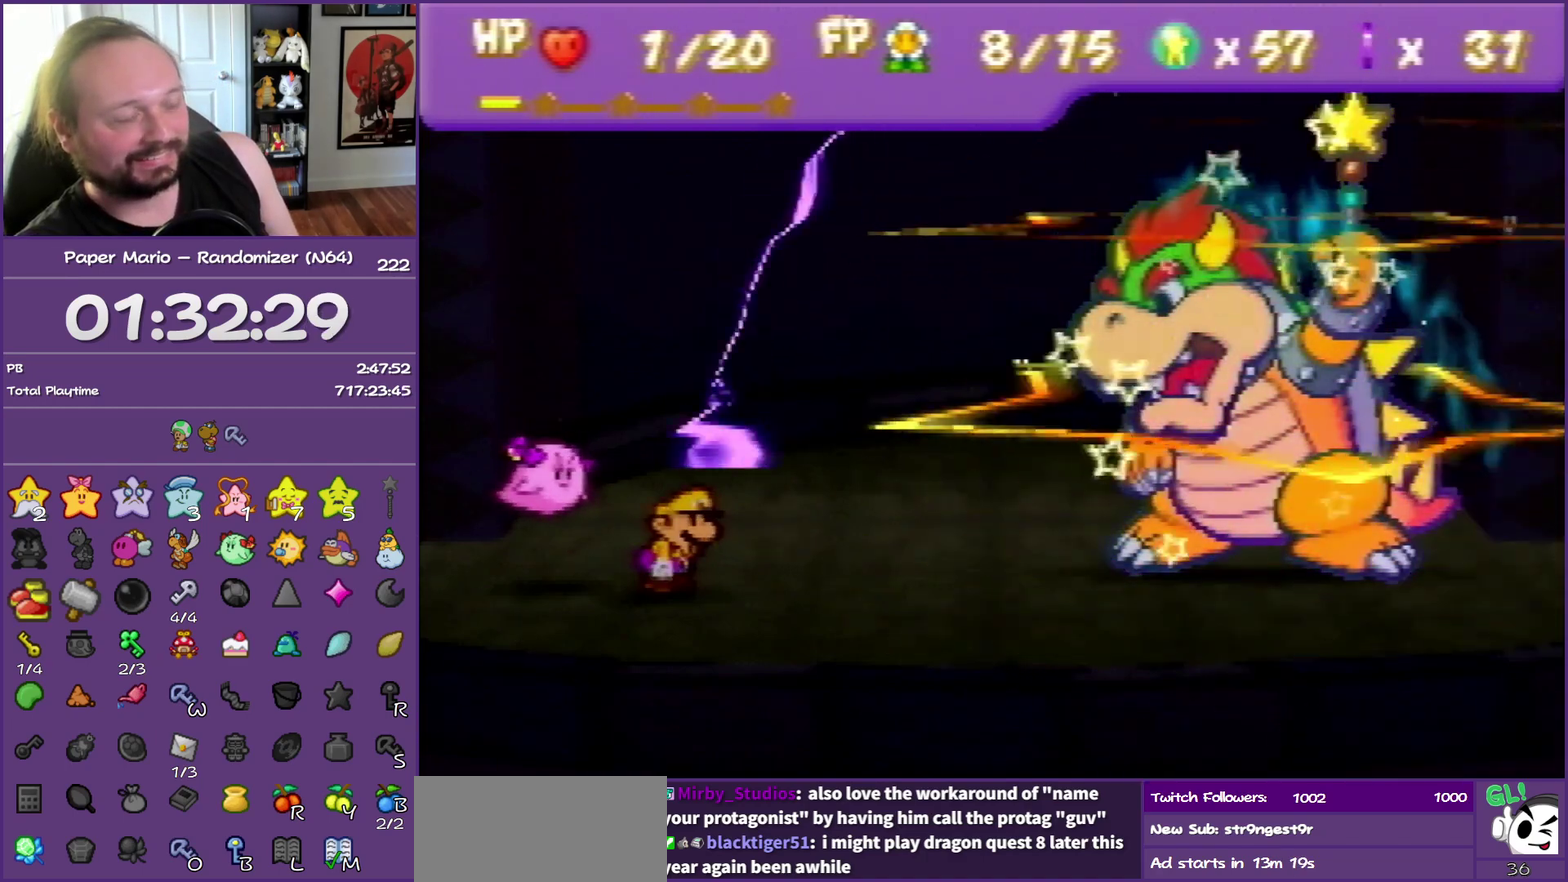
{"buttons": ["B"], "events": []}
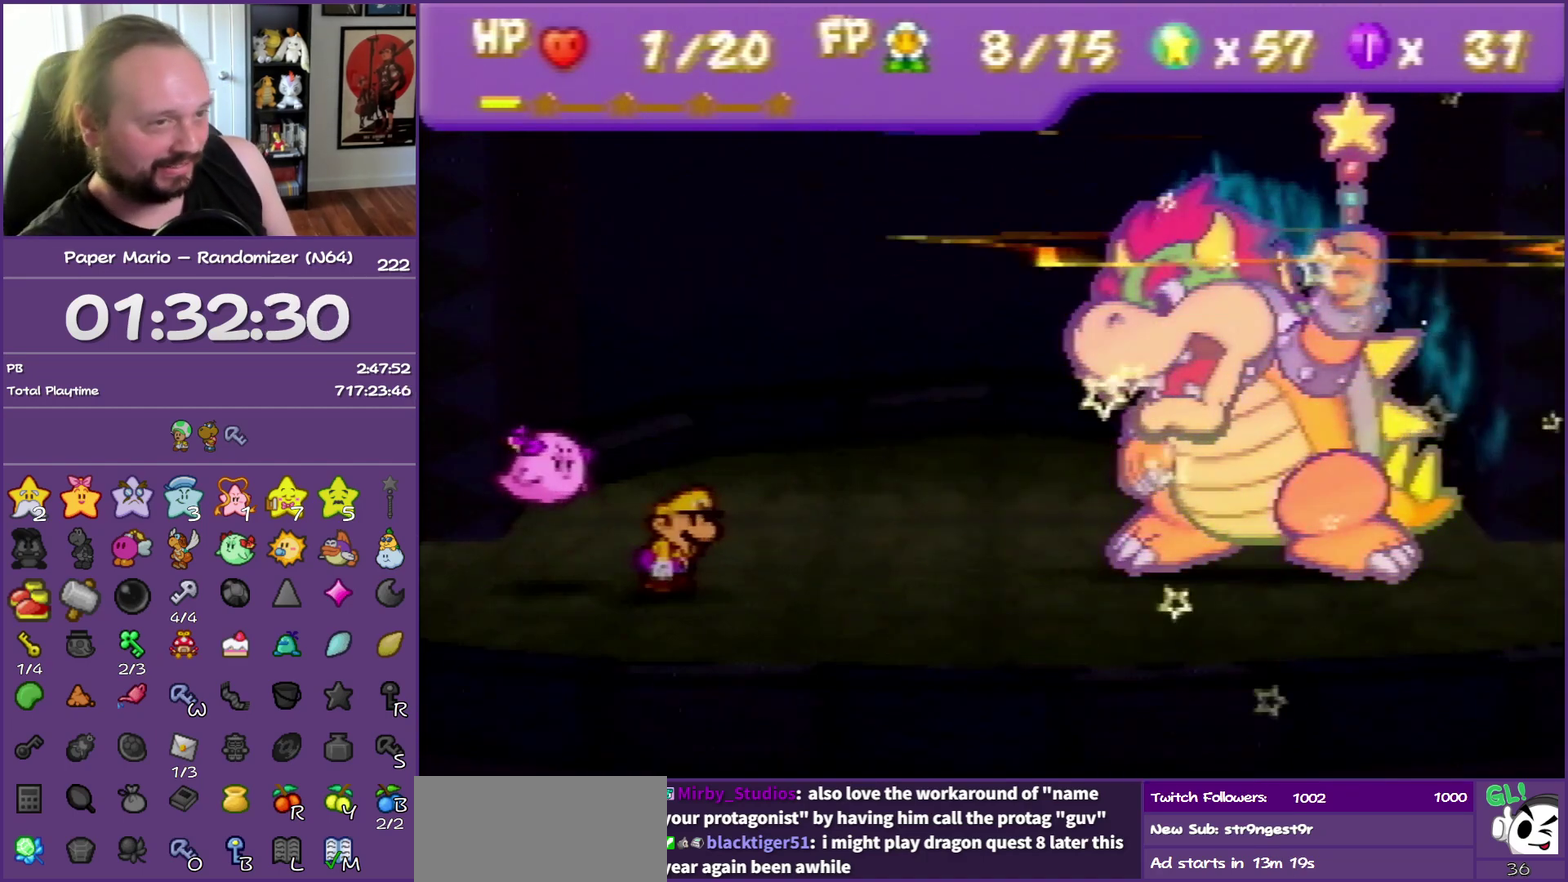
{"buttons": ["B"], "events": []}
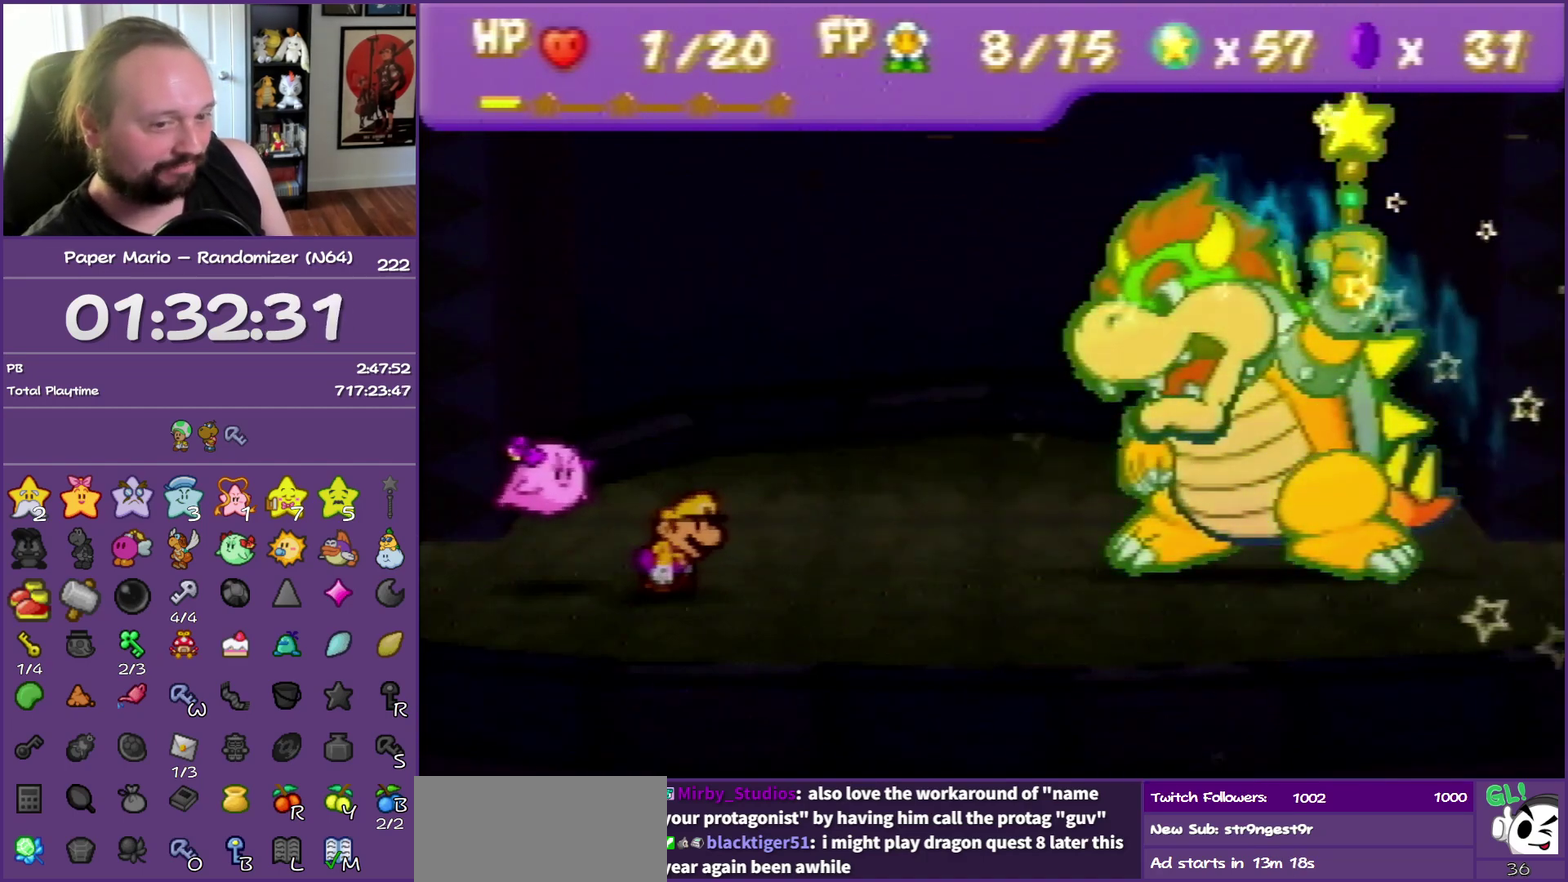
{"buttons": ["B"], "events": []}
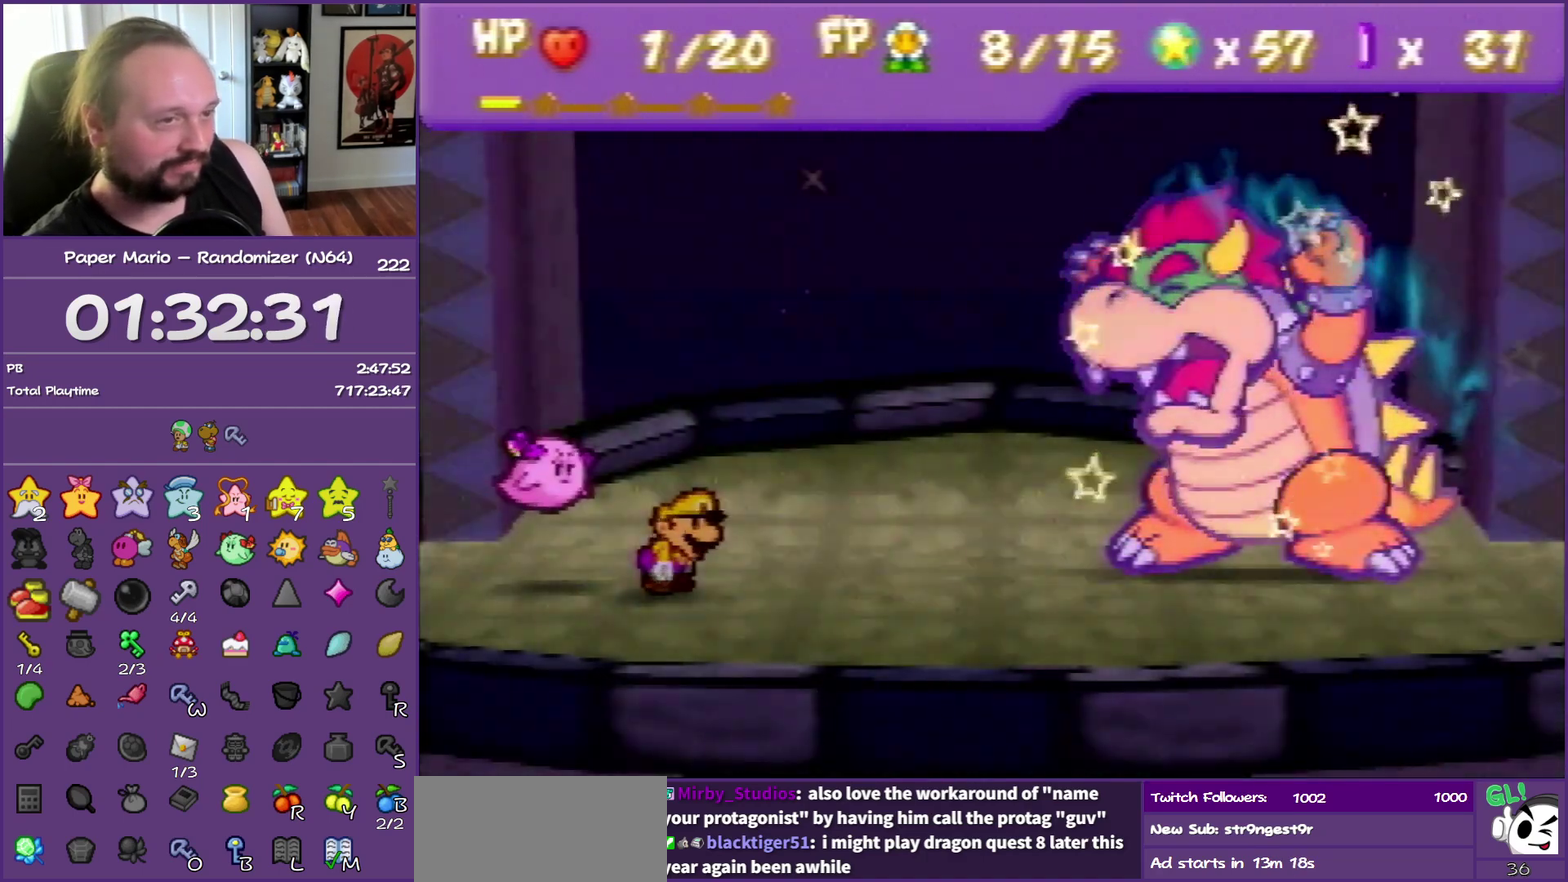
{"buttons": ["B"], "events": []}
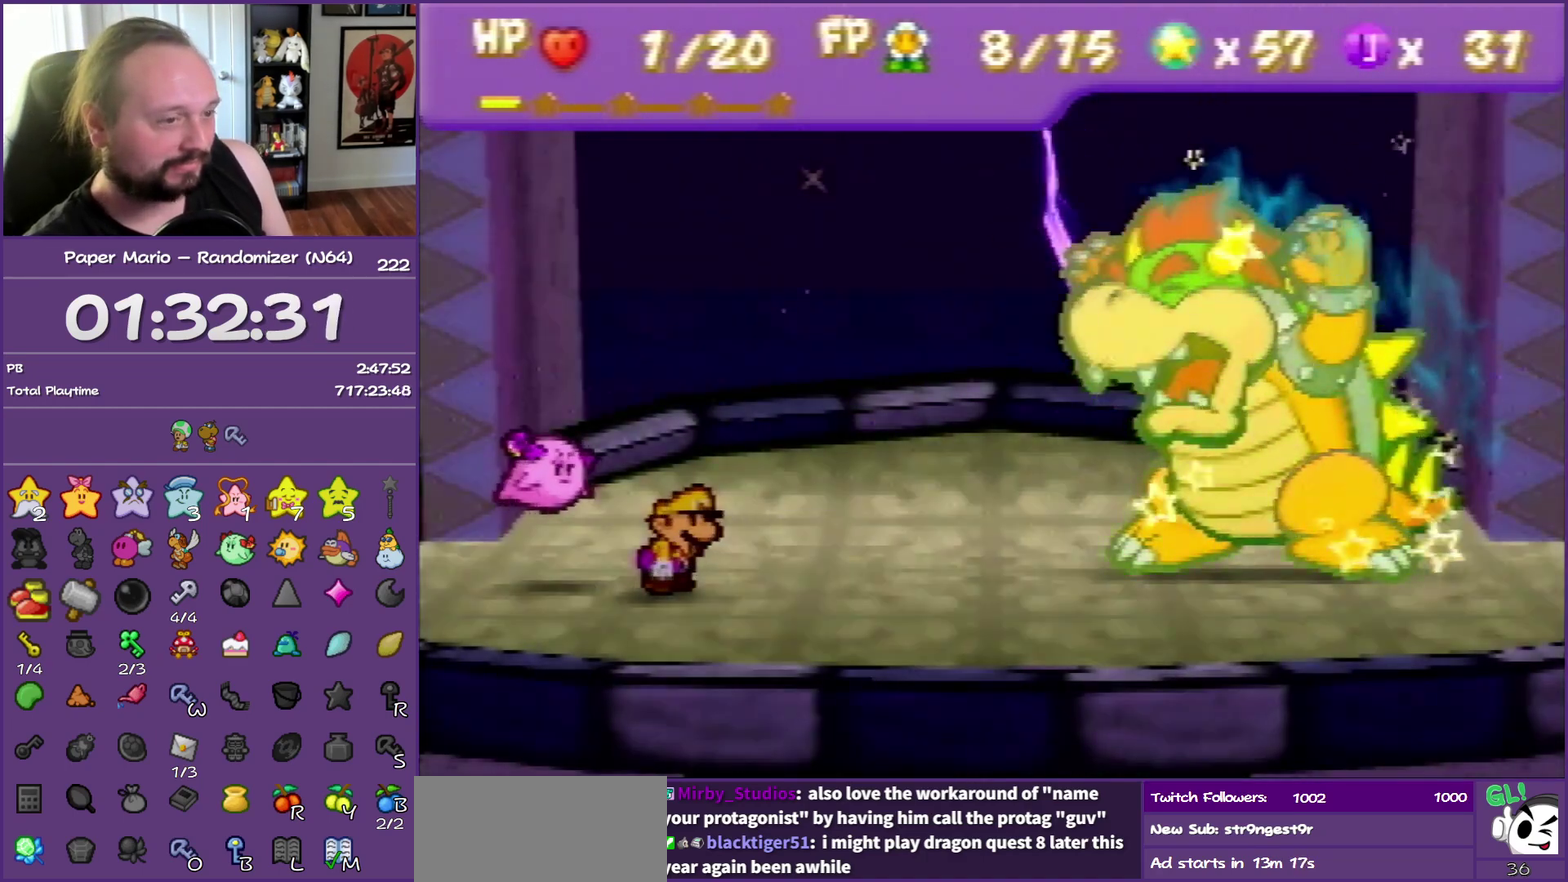
{"buttons": ["B"], "events": []}
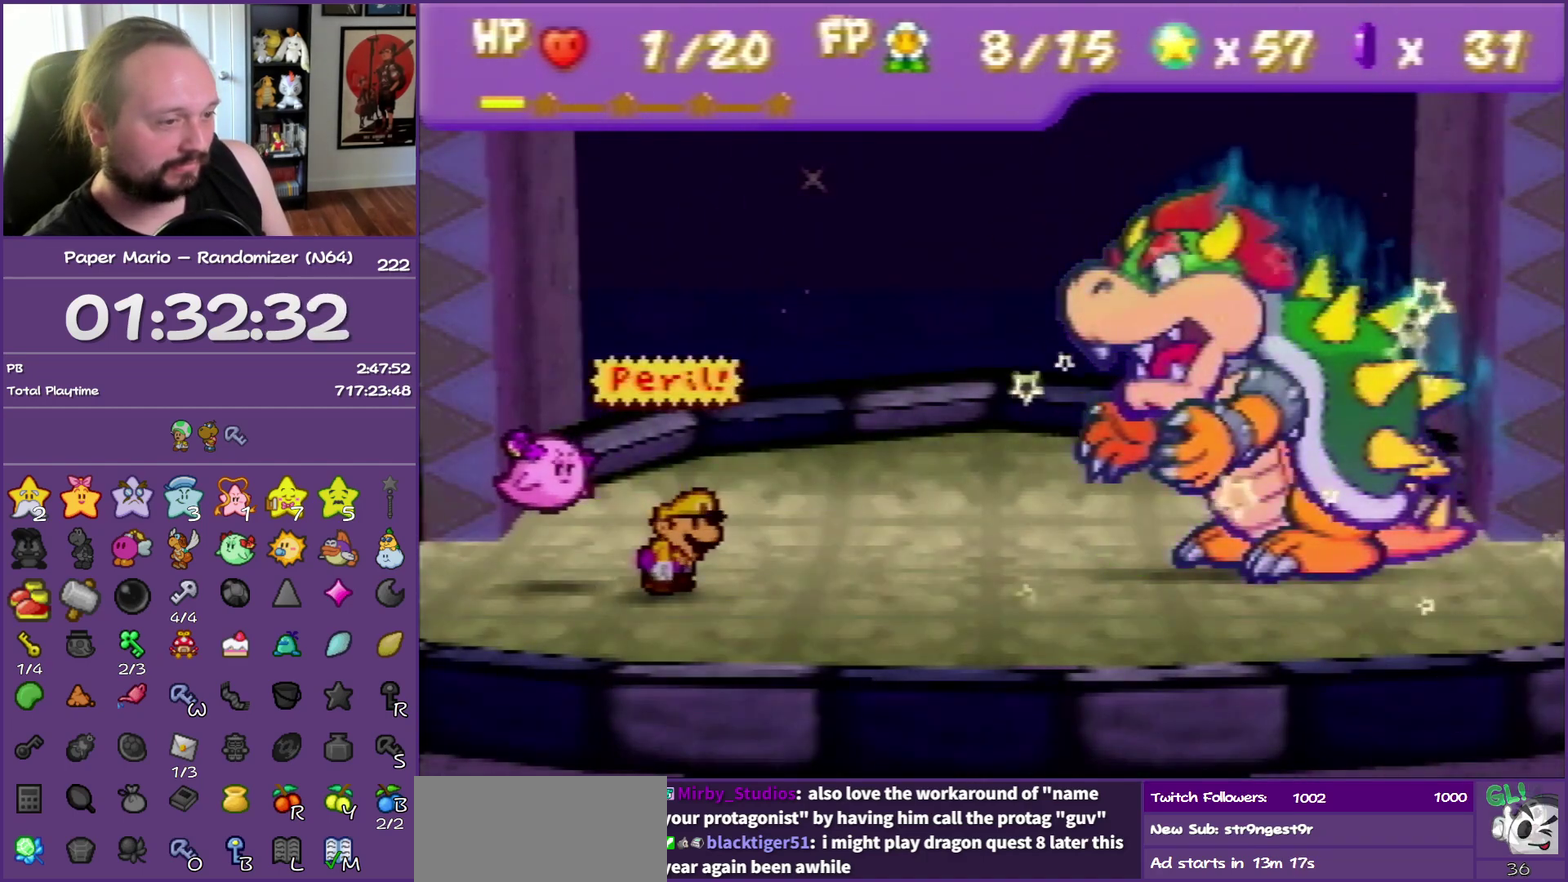
{"buttons": [], "events": [[417, "B", "up"]]}
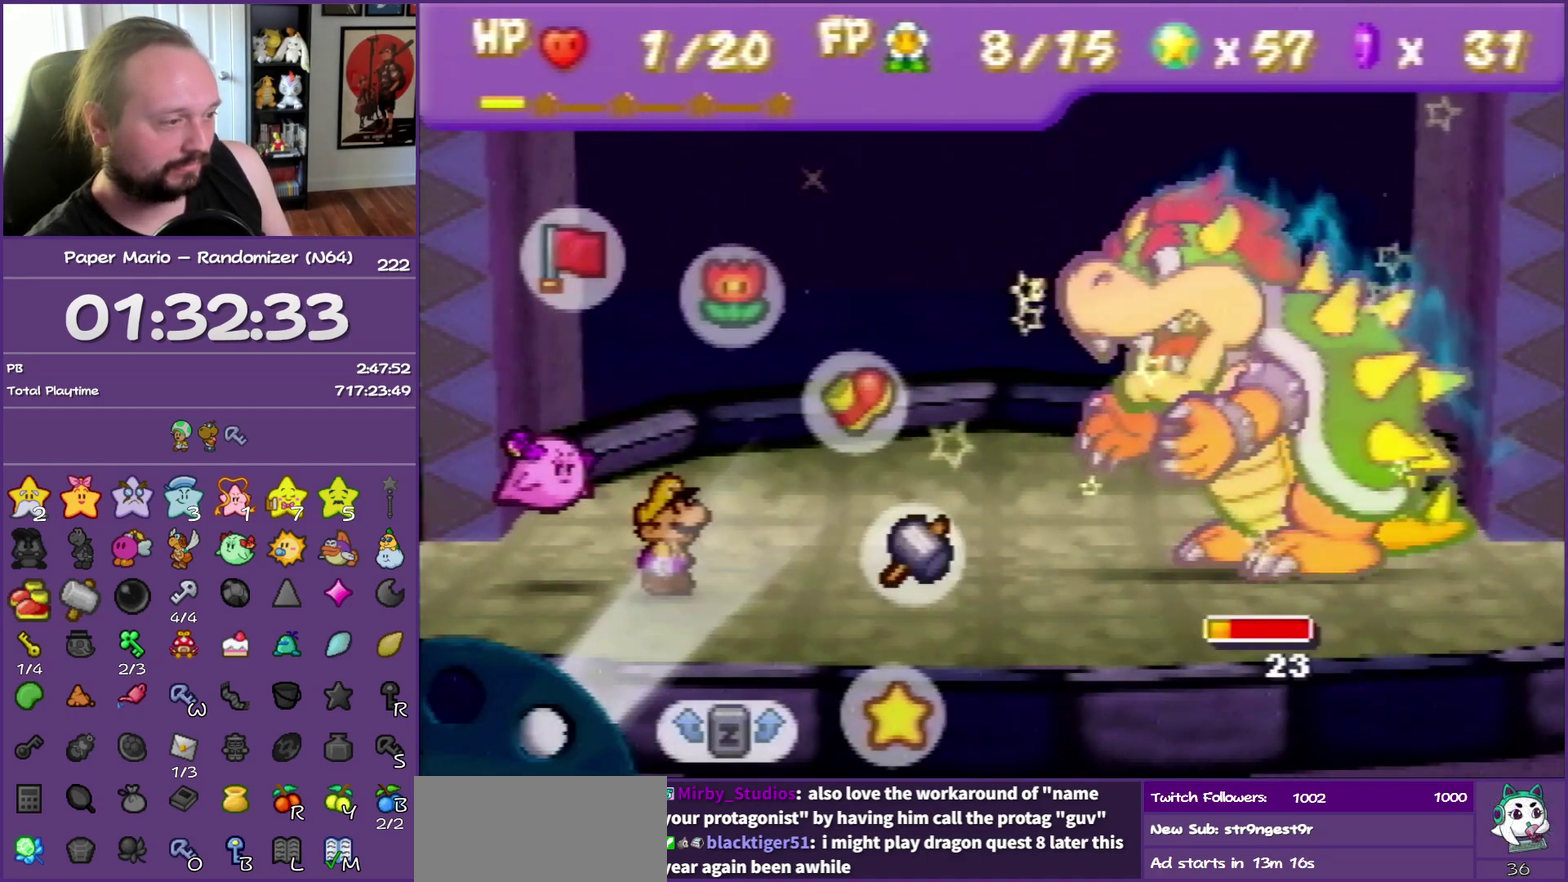
{"buttons": ["A"], "events": [[400, "A", "down"]]}
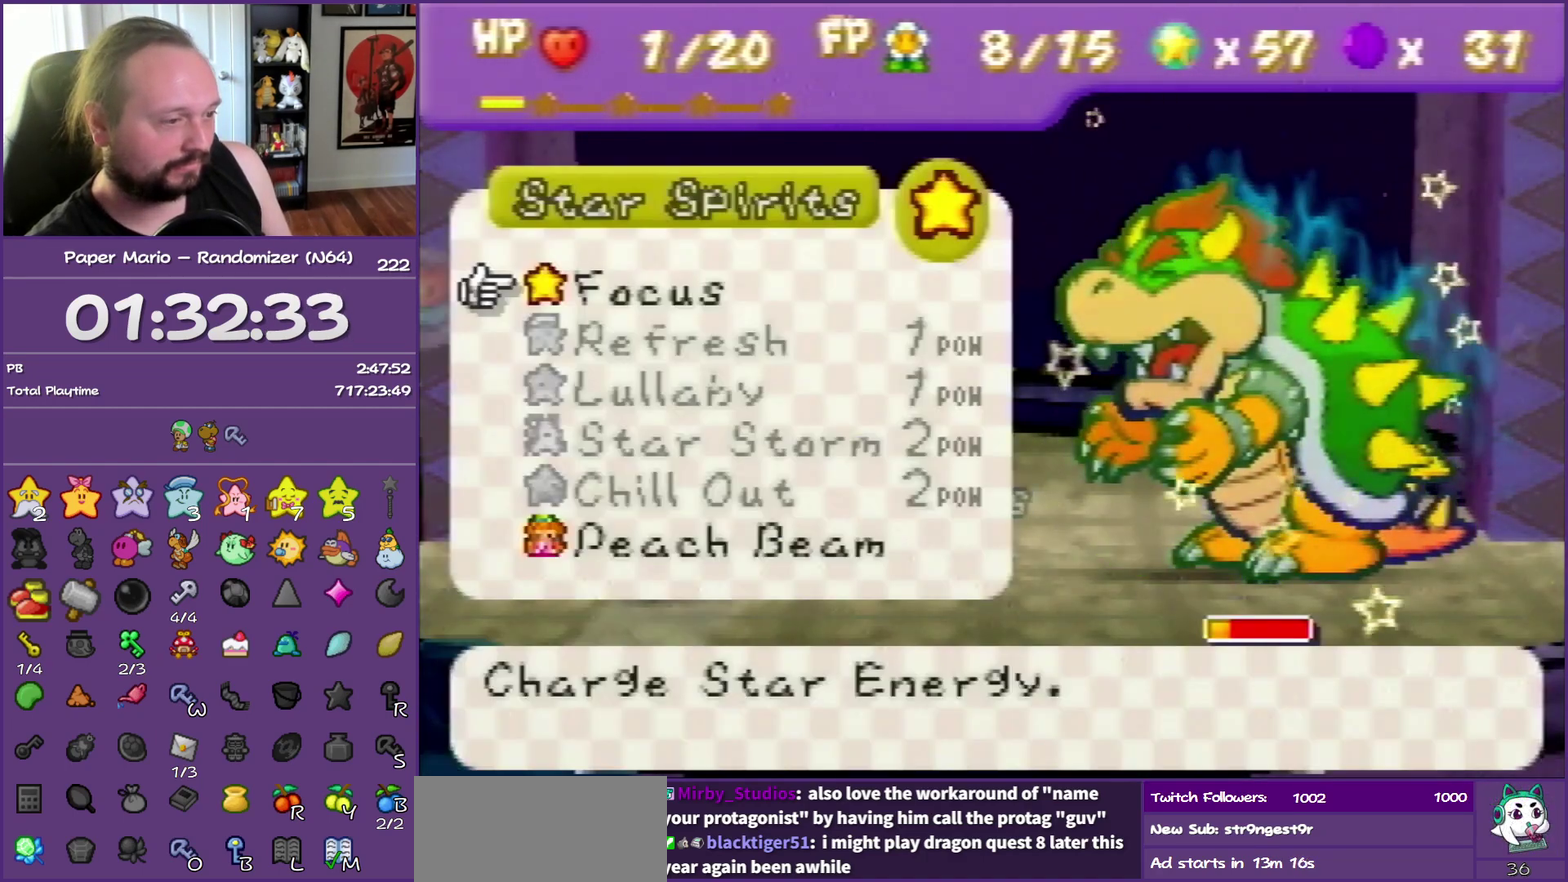
{"buttons": [], "events": [[17, "A", "up"]]}
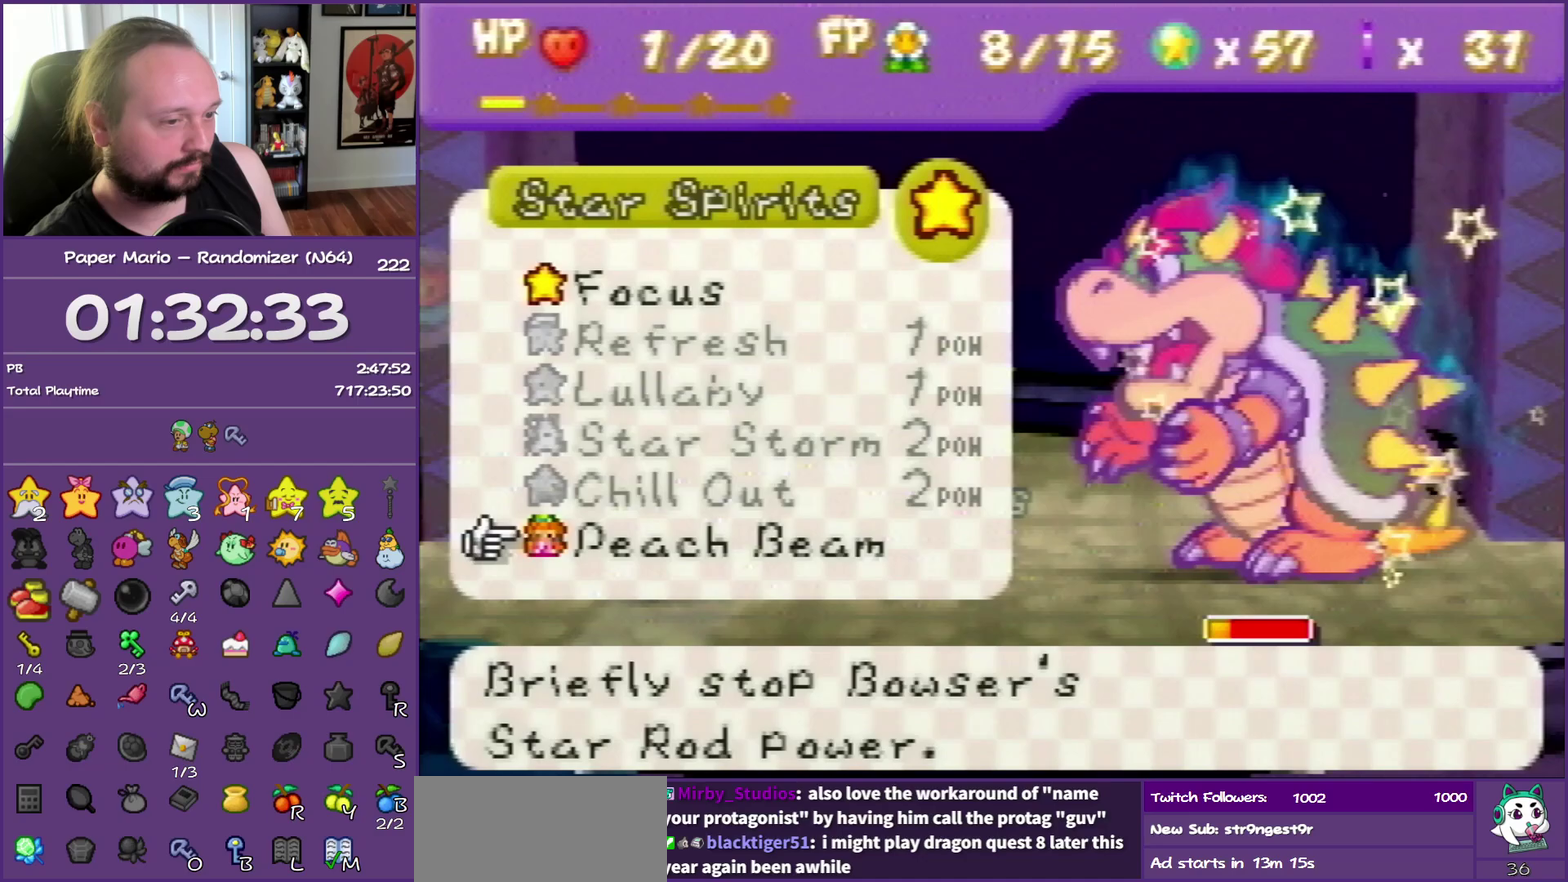
{"buttons": ["A"], "events": [[17, "A", "down"], [117, "A", "up"], [233, "A", "down"], [333, "A", "up"], [400, "A", "down"]]}
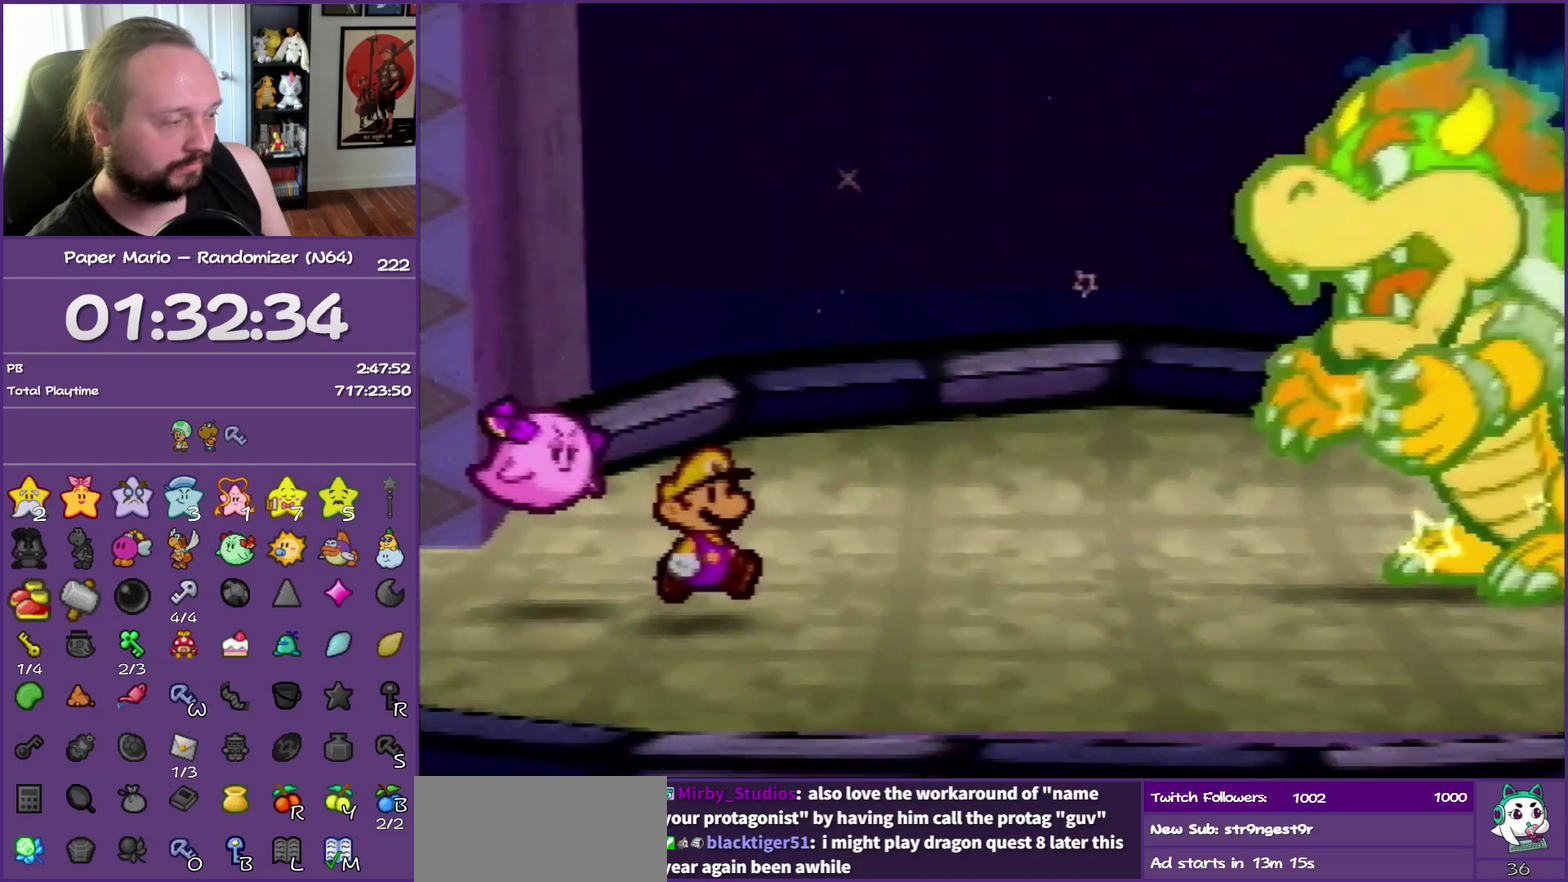
{"buttons": ["B"], "events": [[150, "B", "down"], [200, "A", "up"]]}
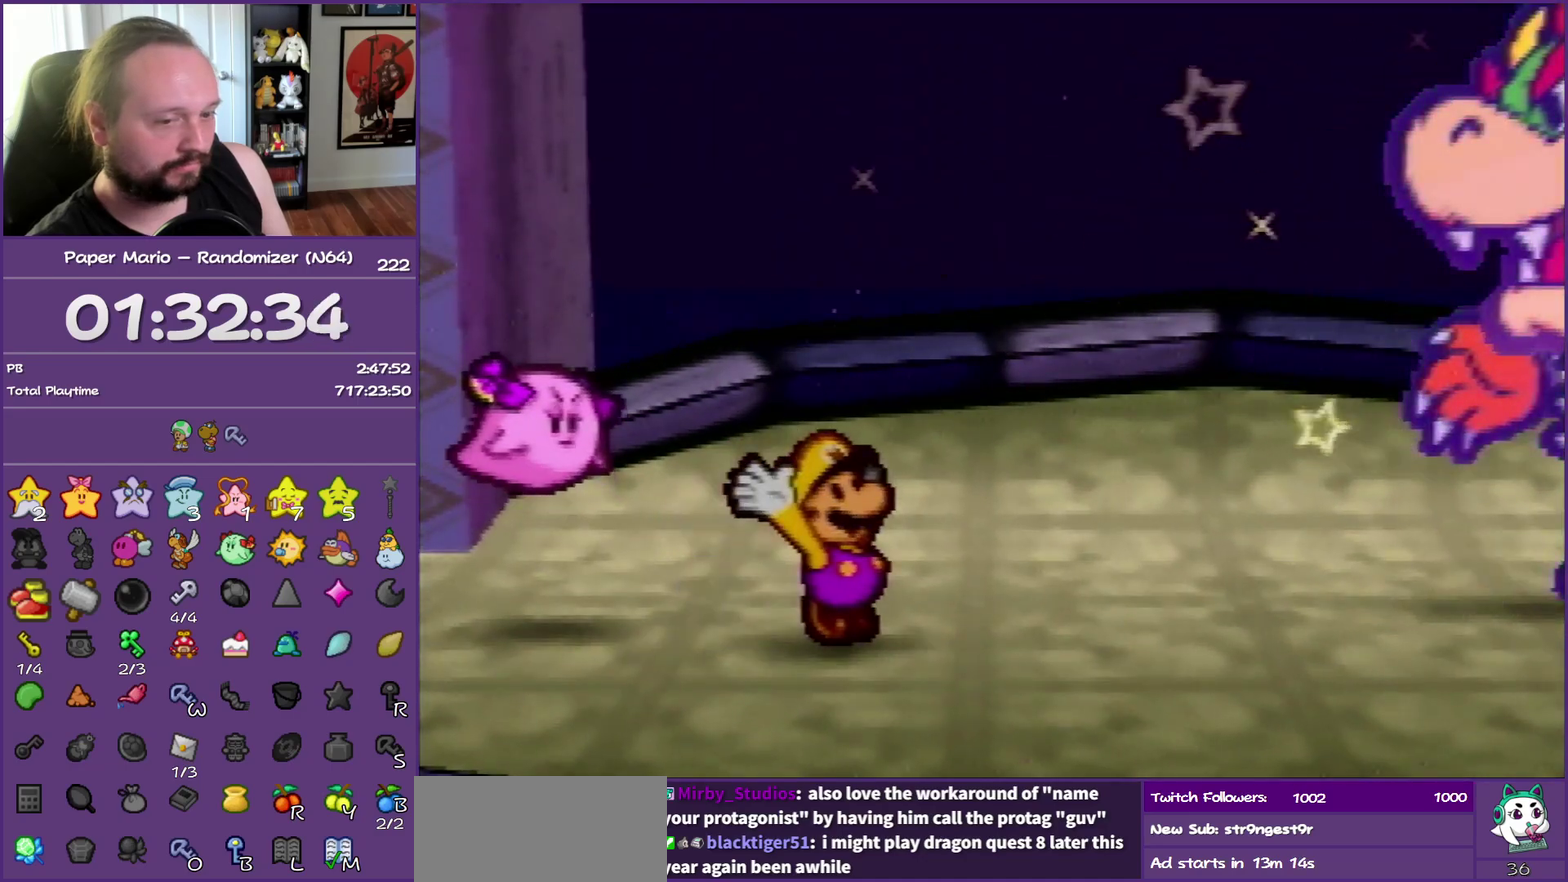
{"buttons": ["B"], "events": []}
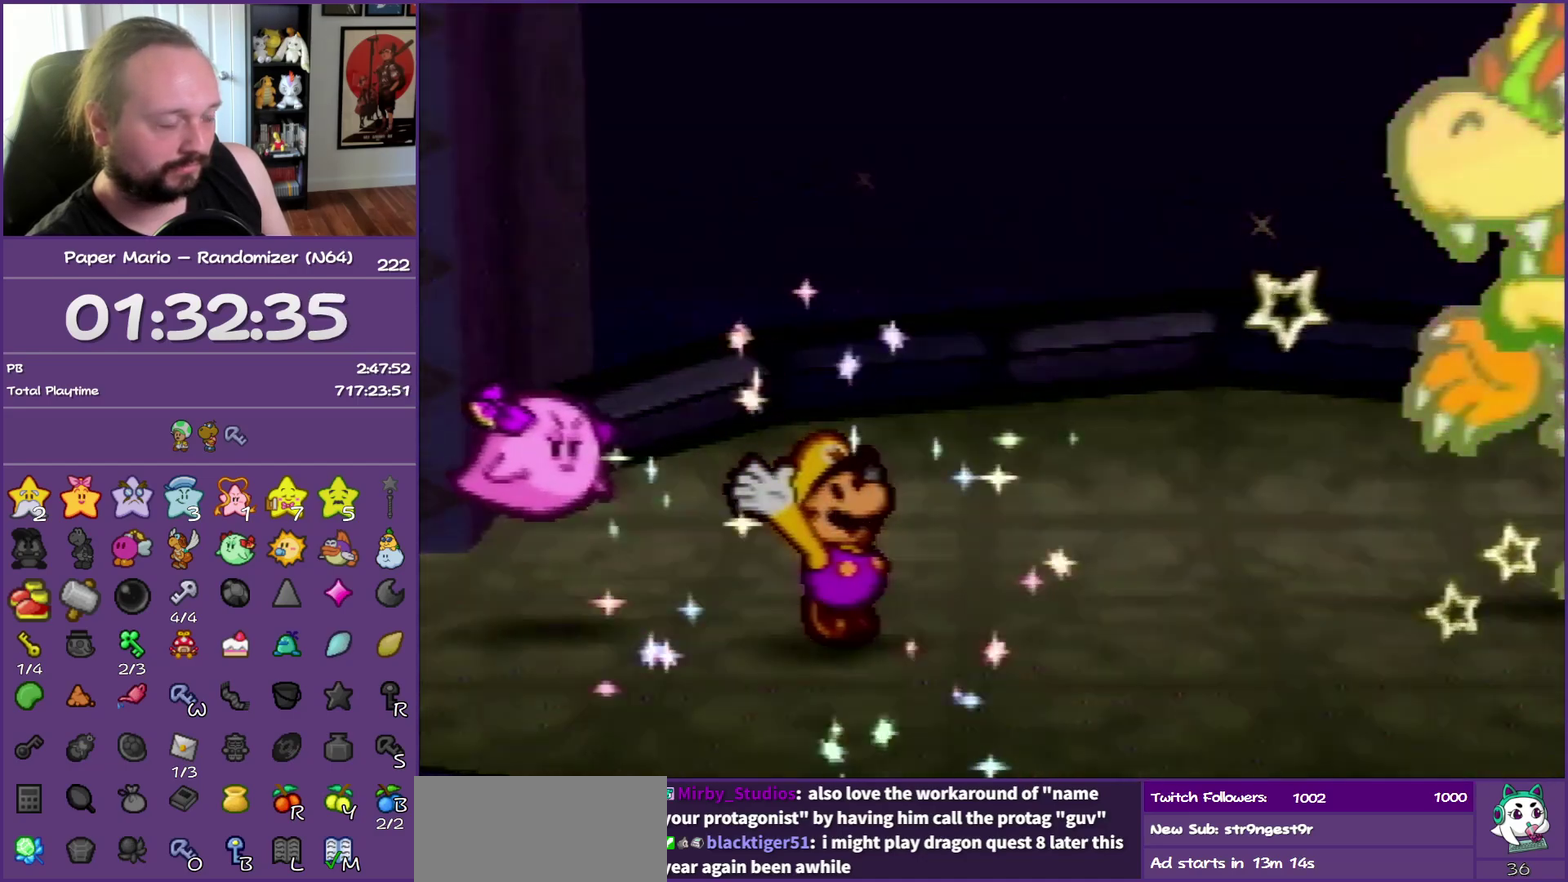
{"buttons": ["B"], "events": []}
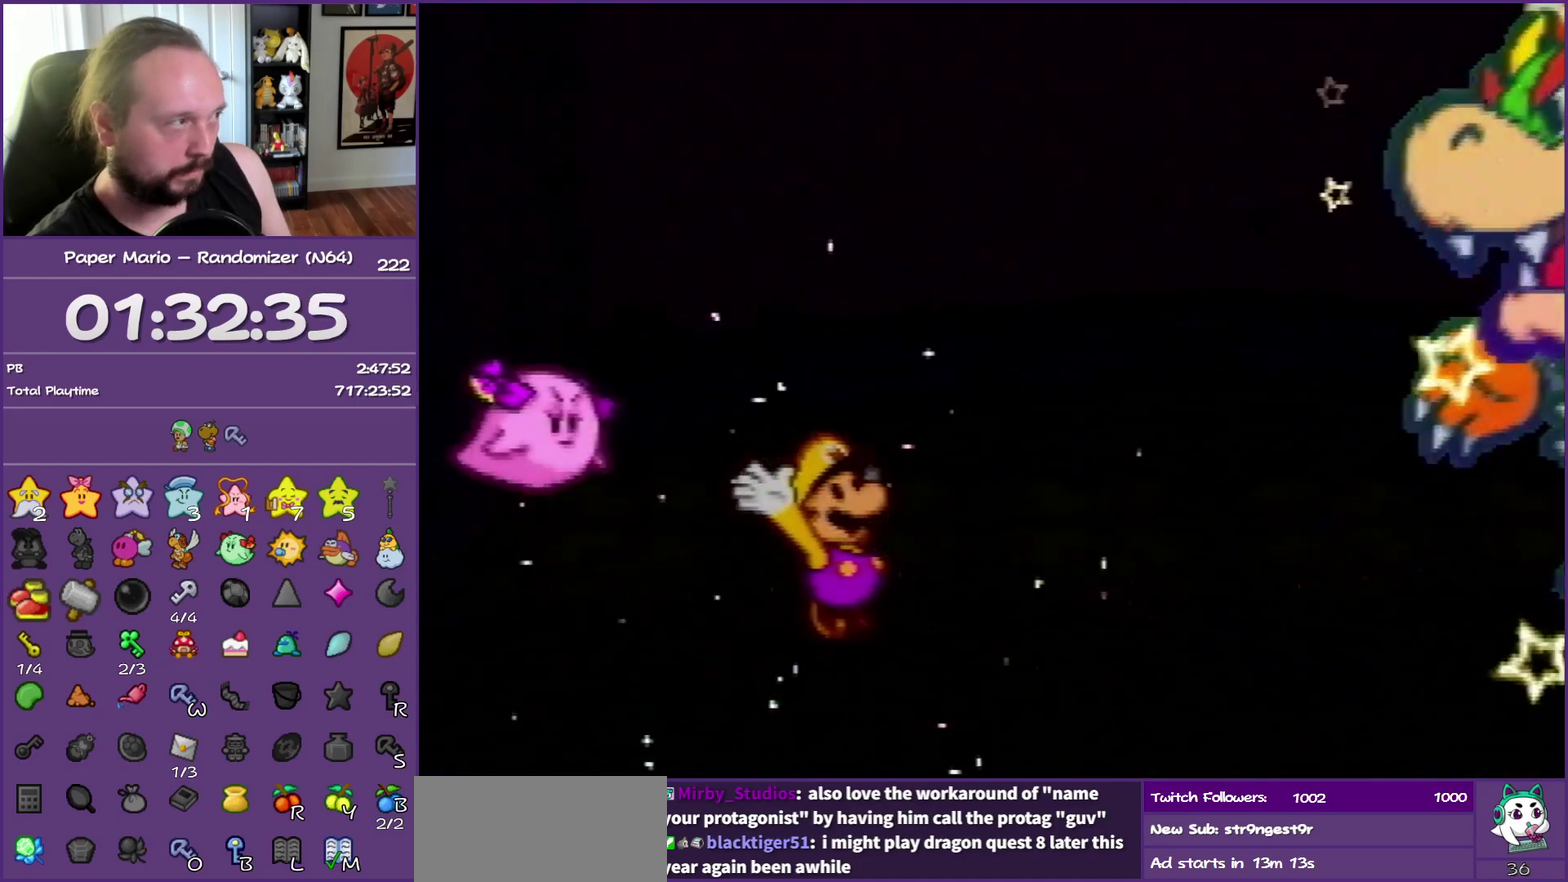
{"buttons": ["B"], "events": []}
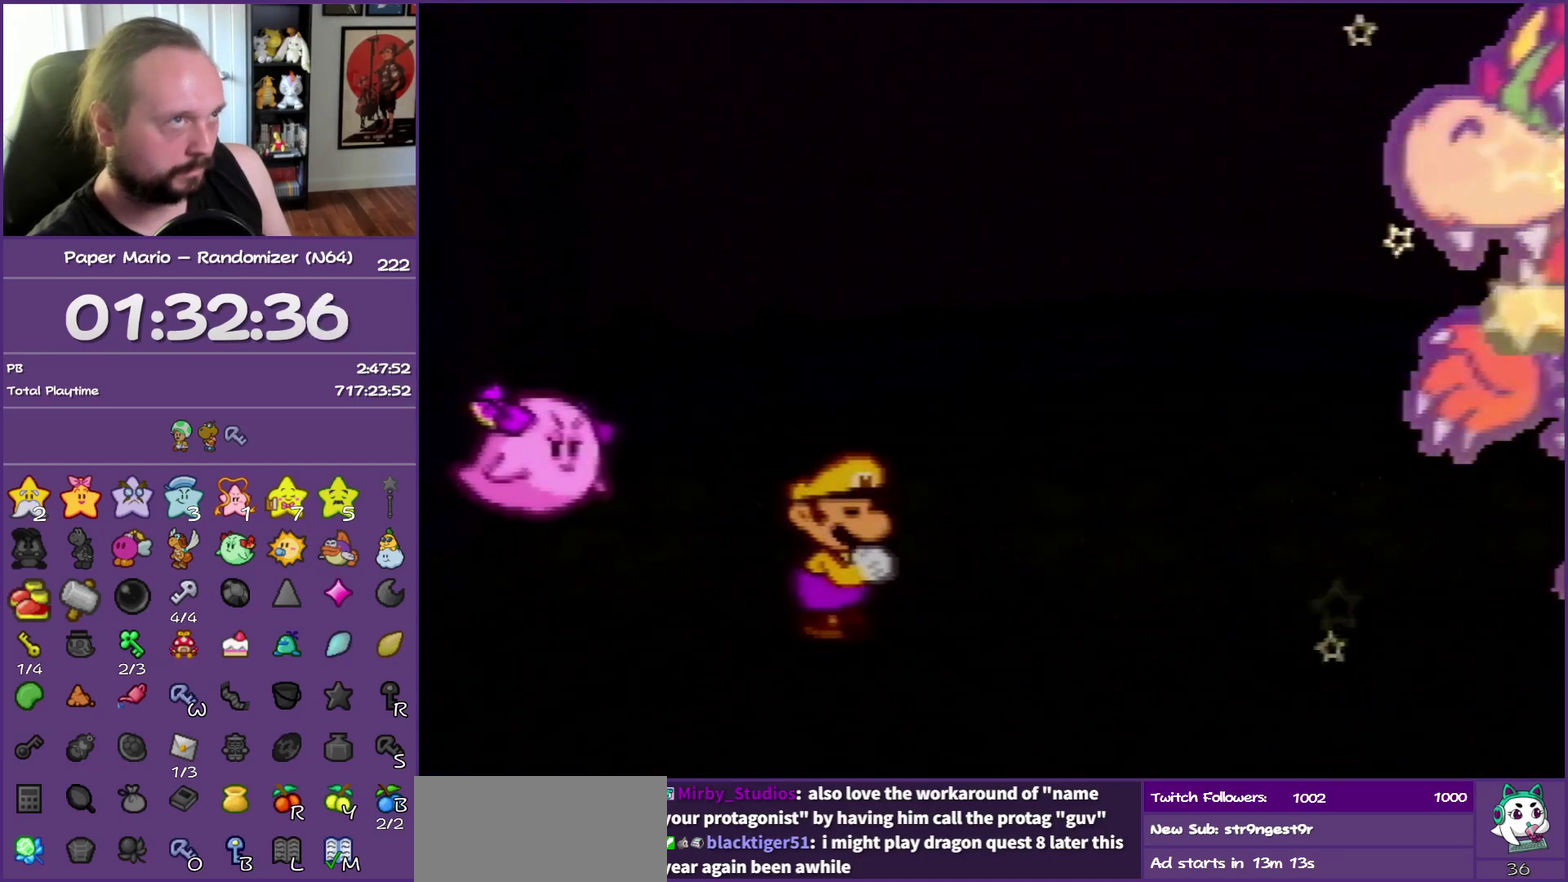
{"buttons": ["B"], "events": []}
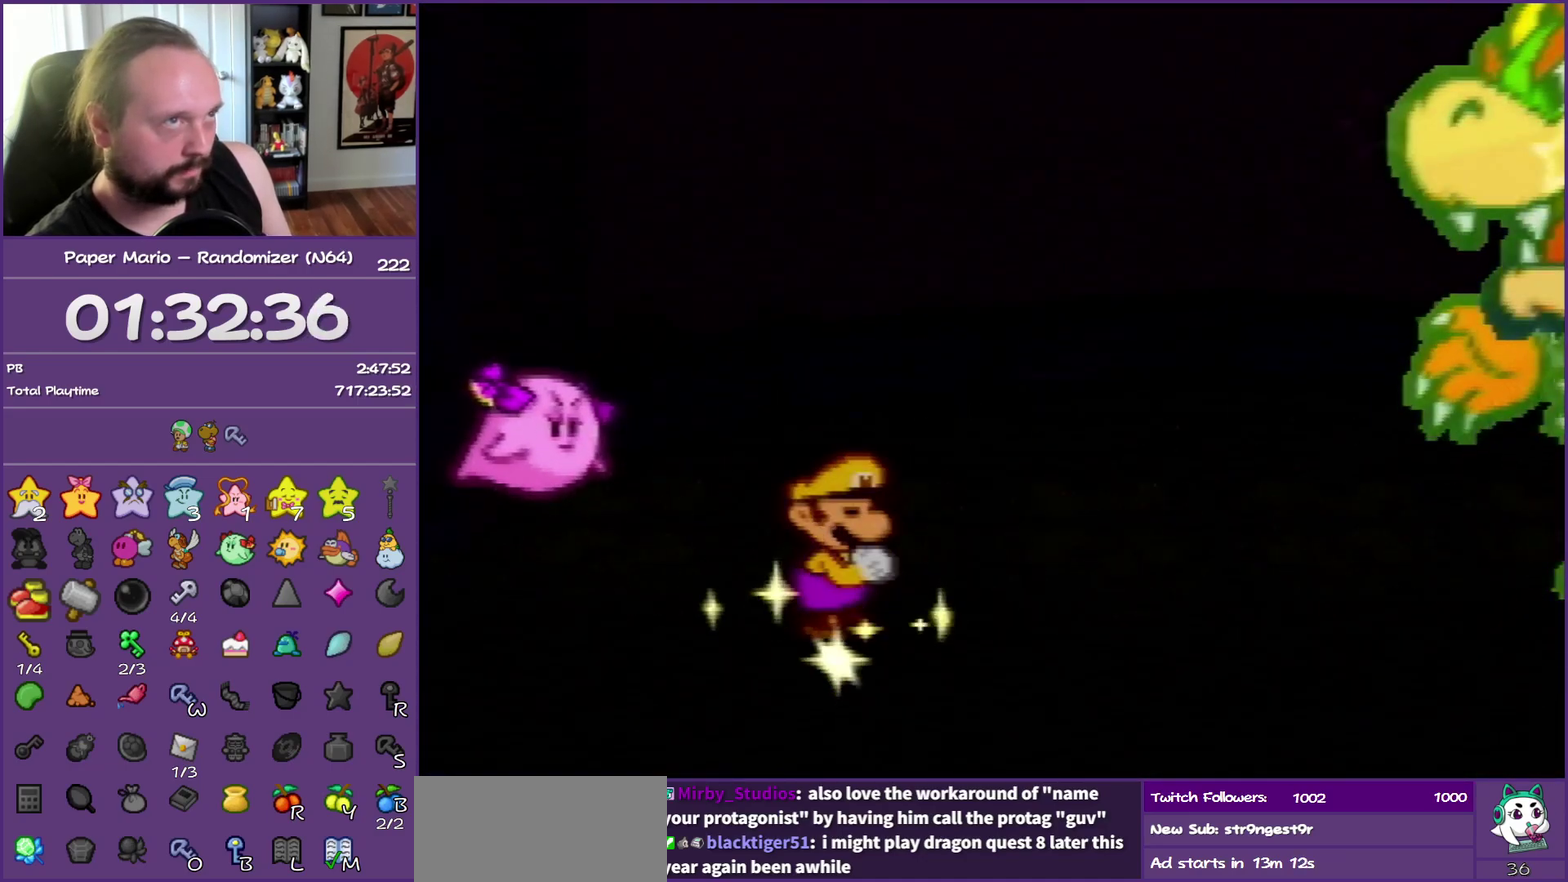
{"buttons": ["B"], "events": []}
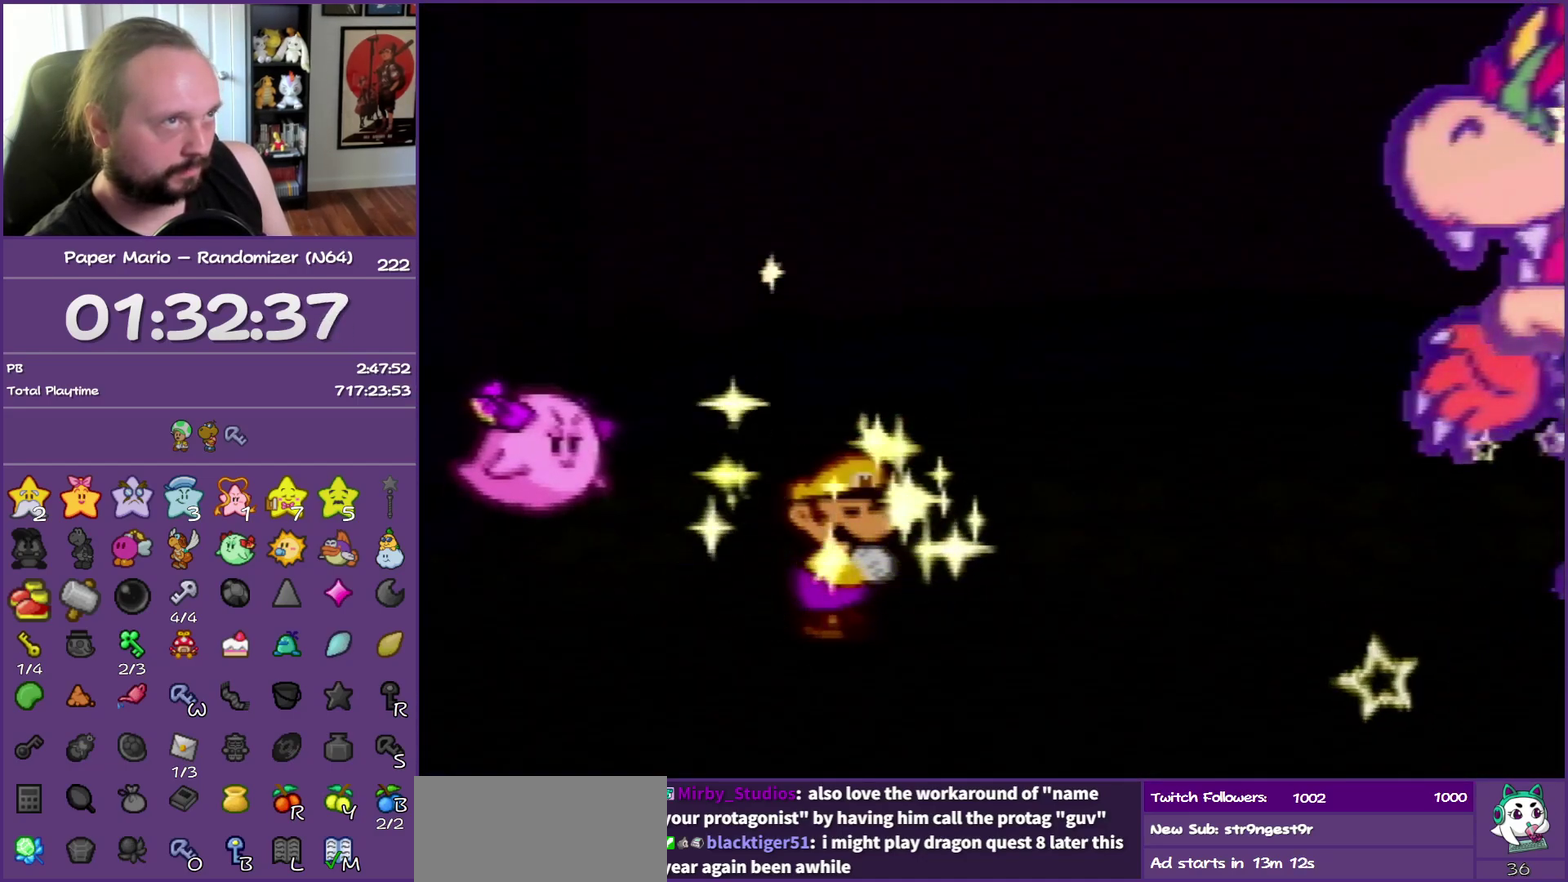
{"buttons": ["B"], "events": []}
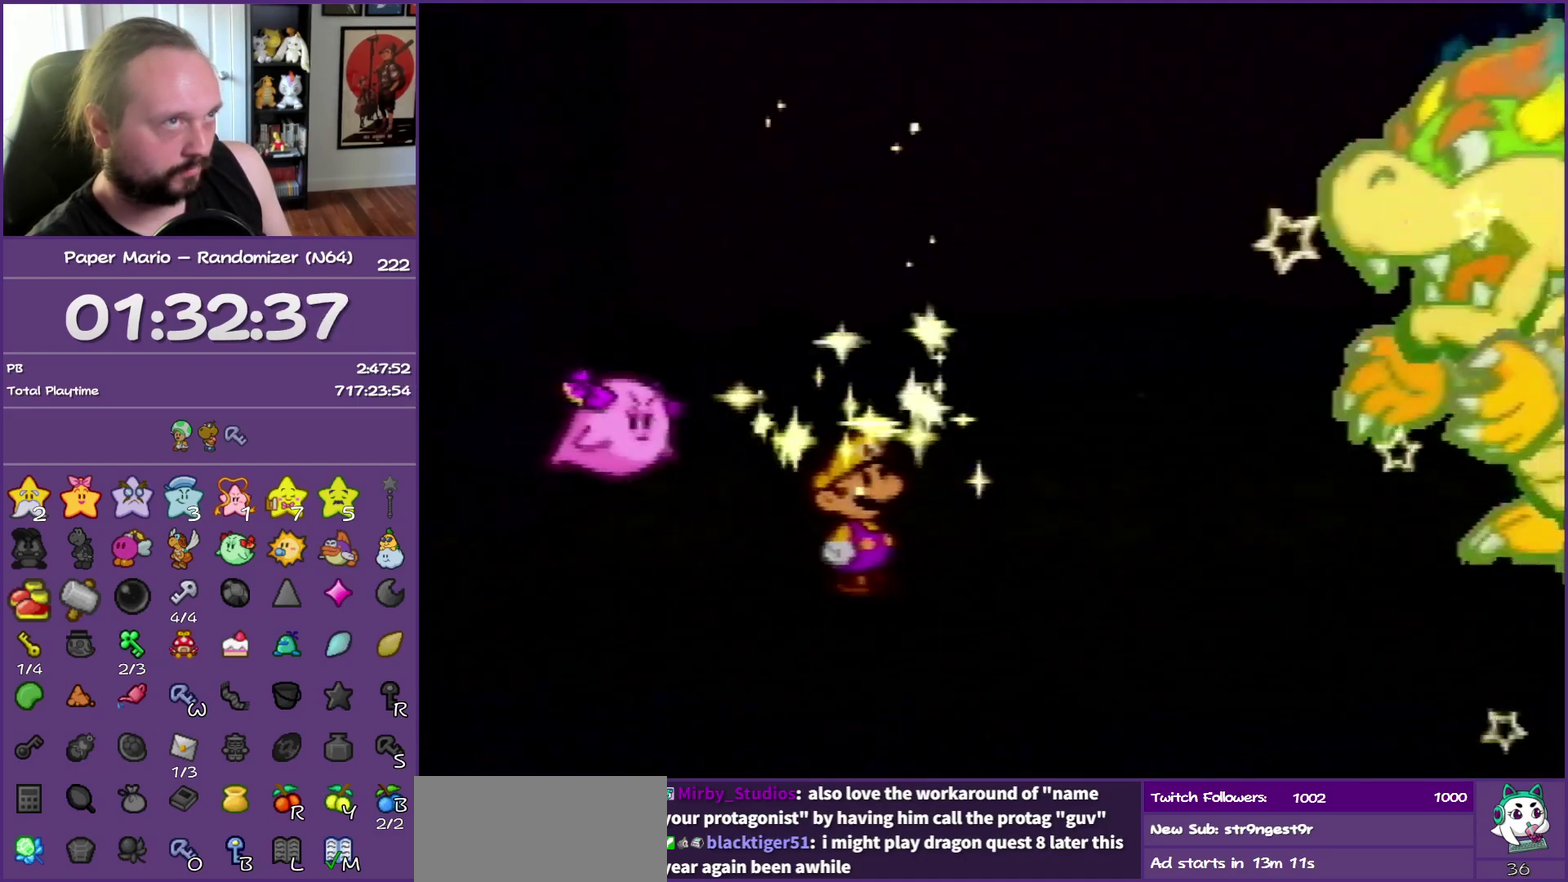
{"buttons": ["B"], "events": []}
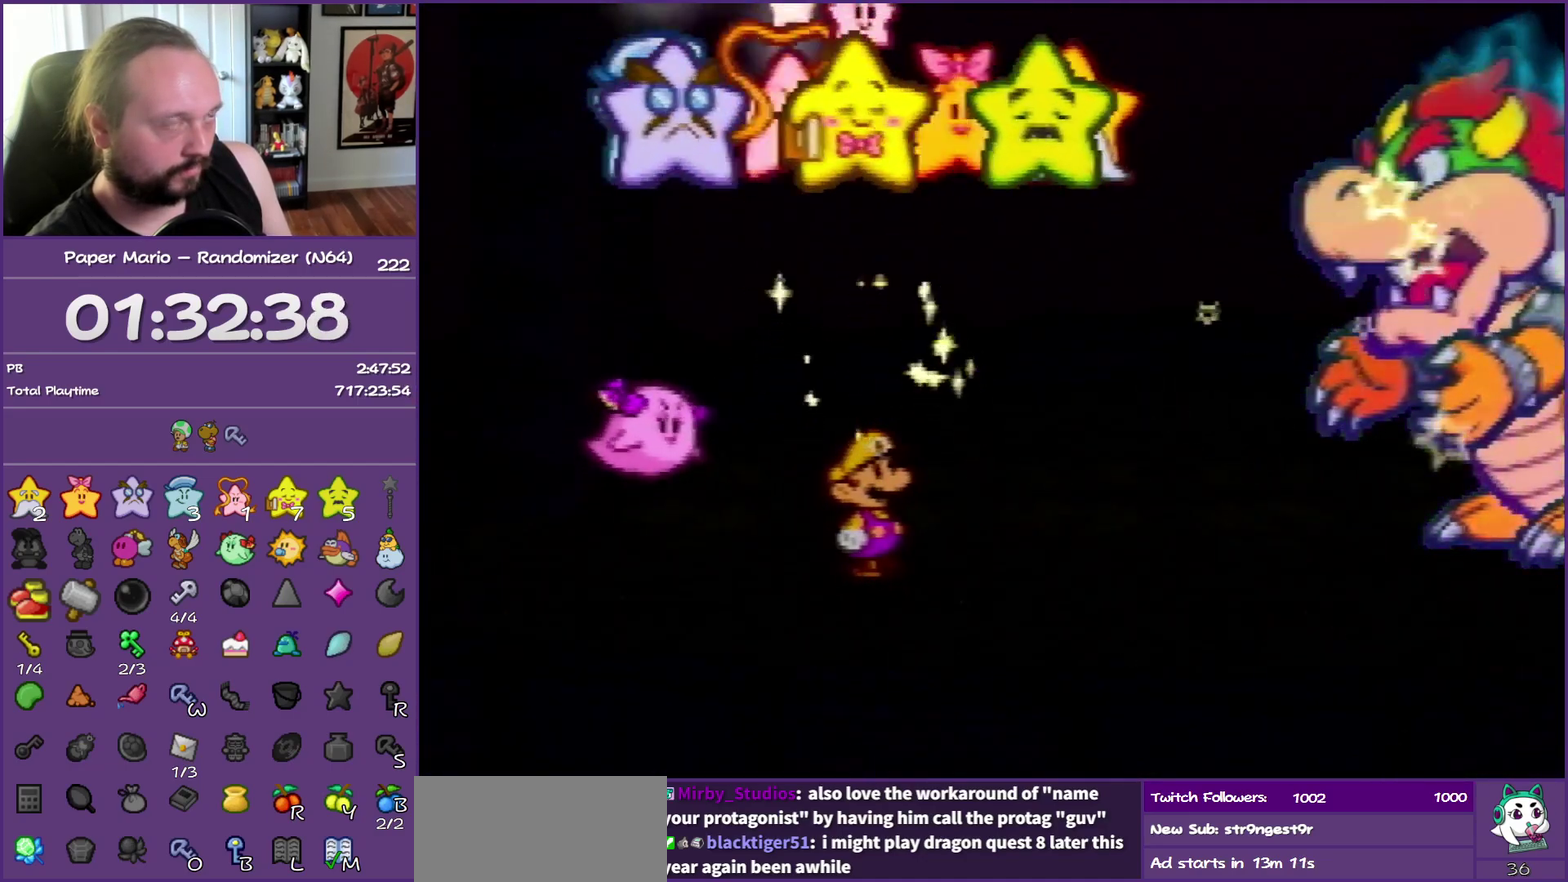
{"buttons": ["B"], "events": []}
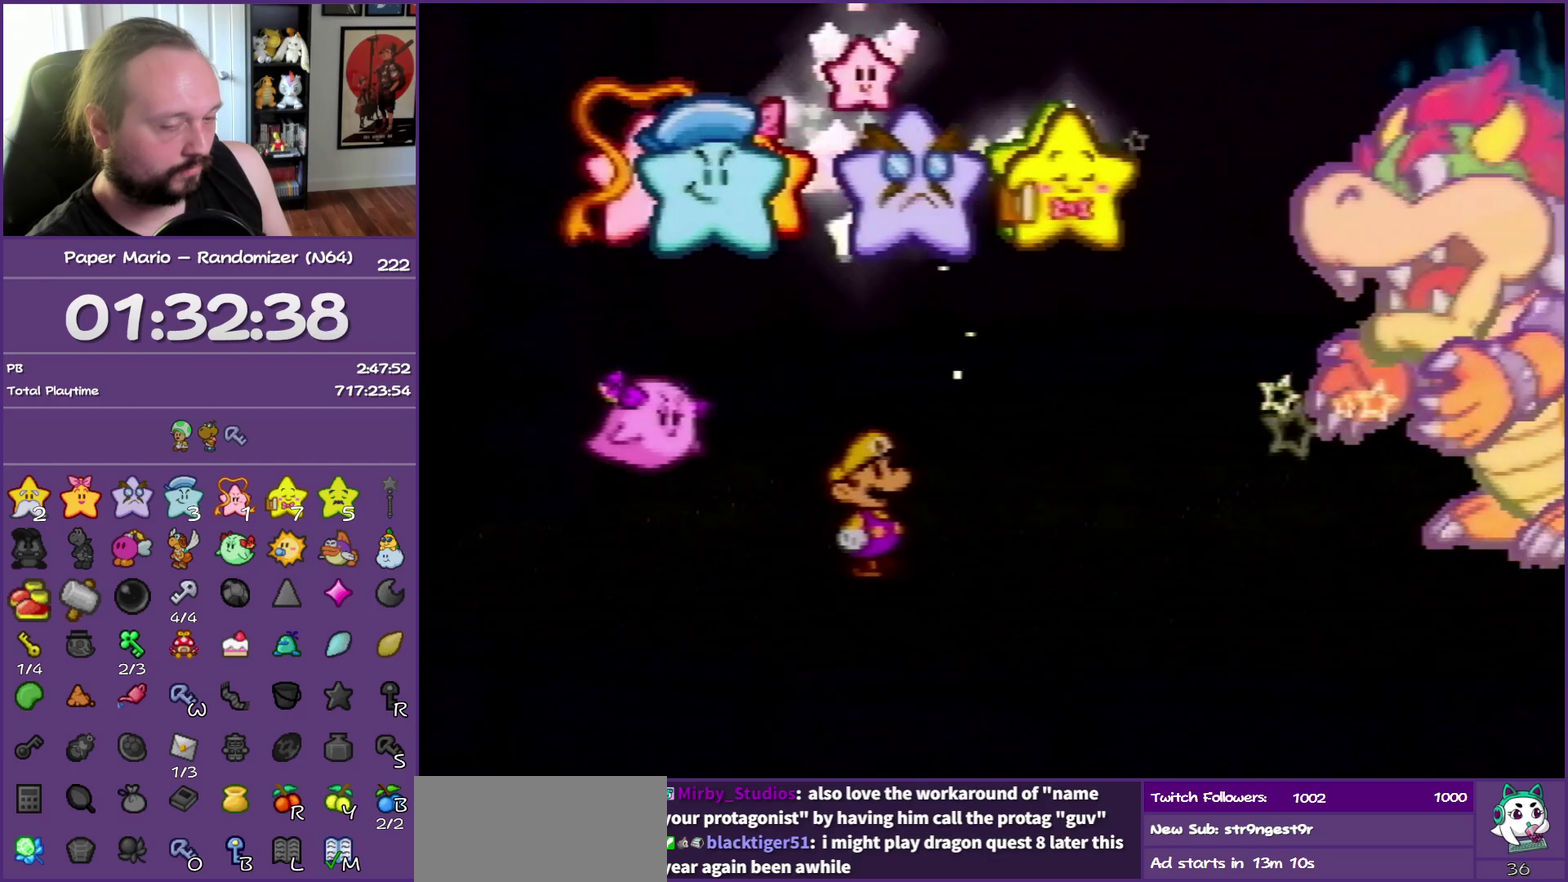
{"buttons": ["B"], "events": []}
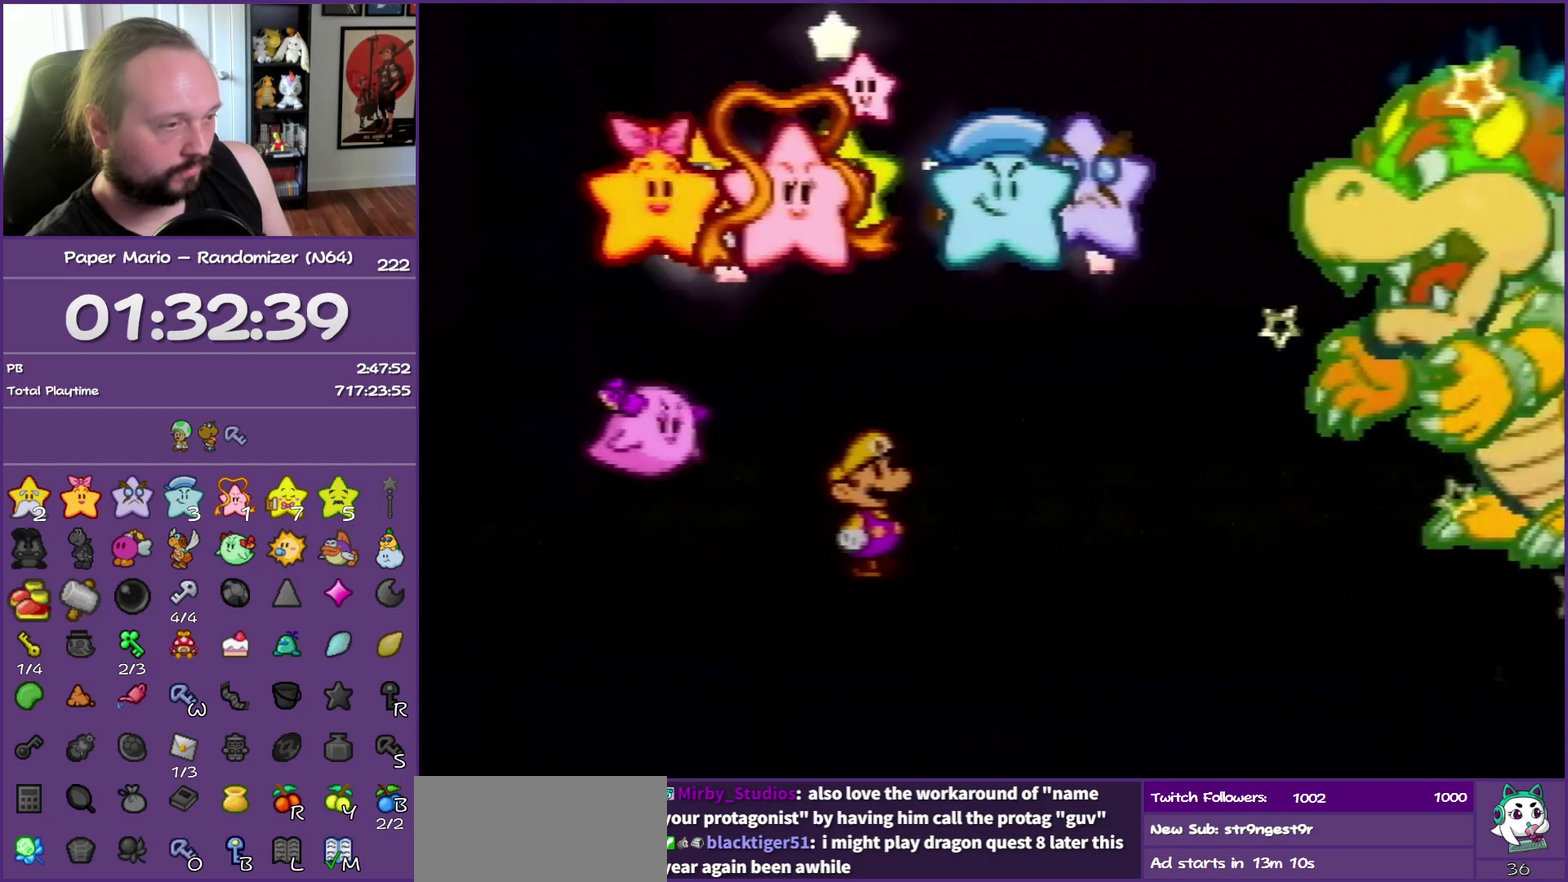
{"buttons": ["B"], "events": []}
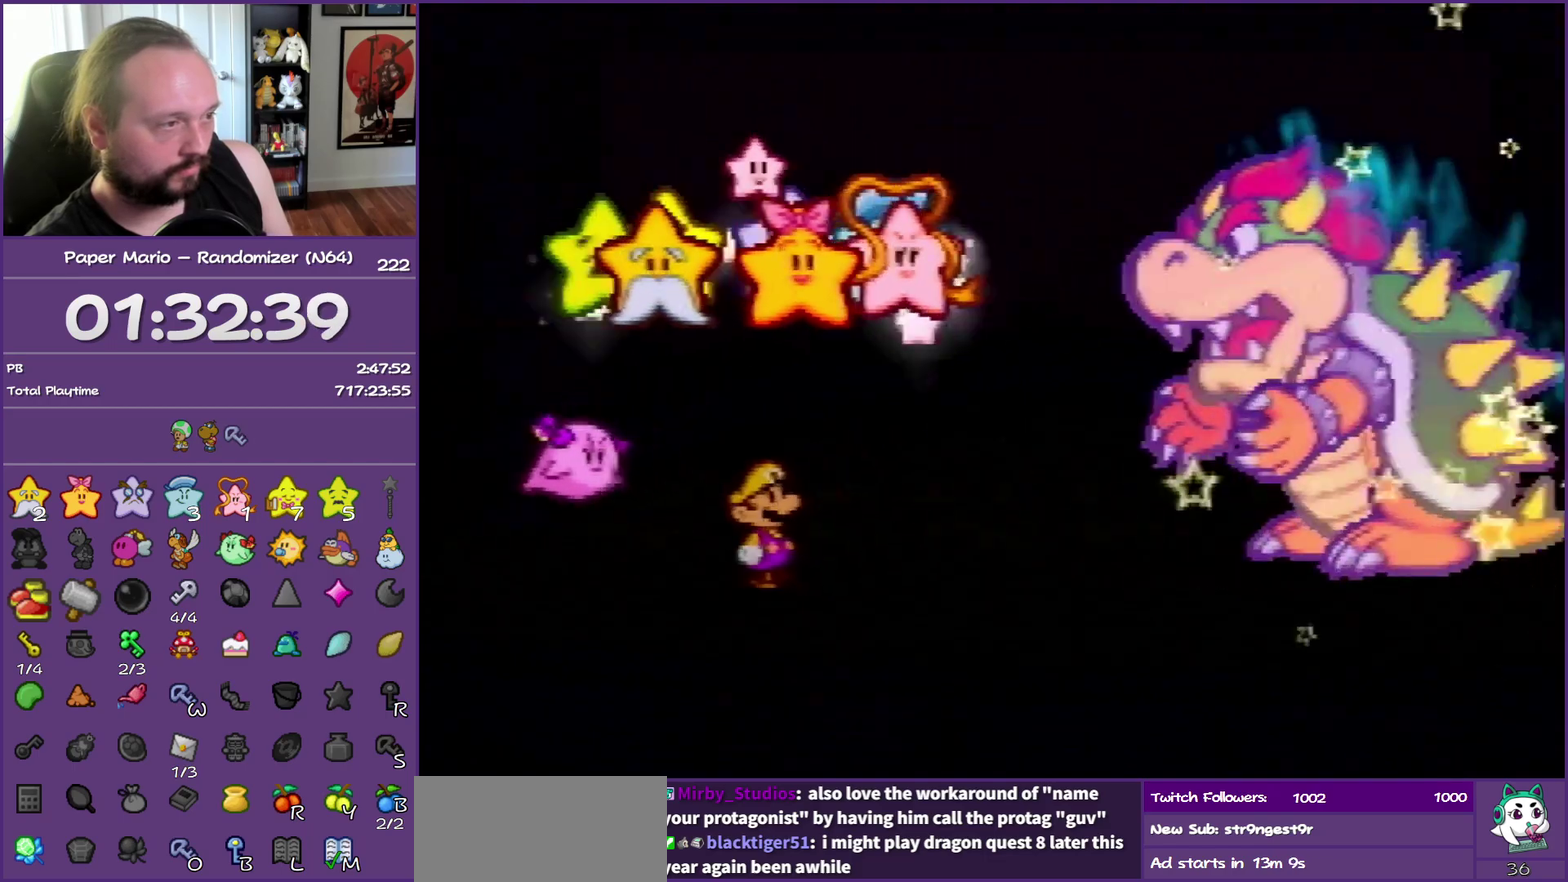
{"buttons": ["B"], "events": []}
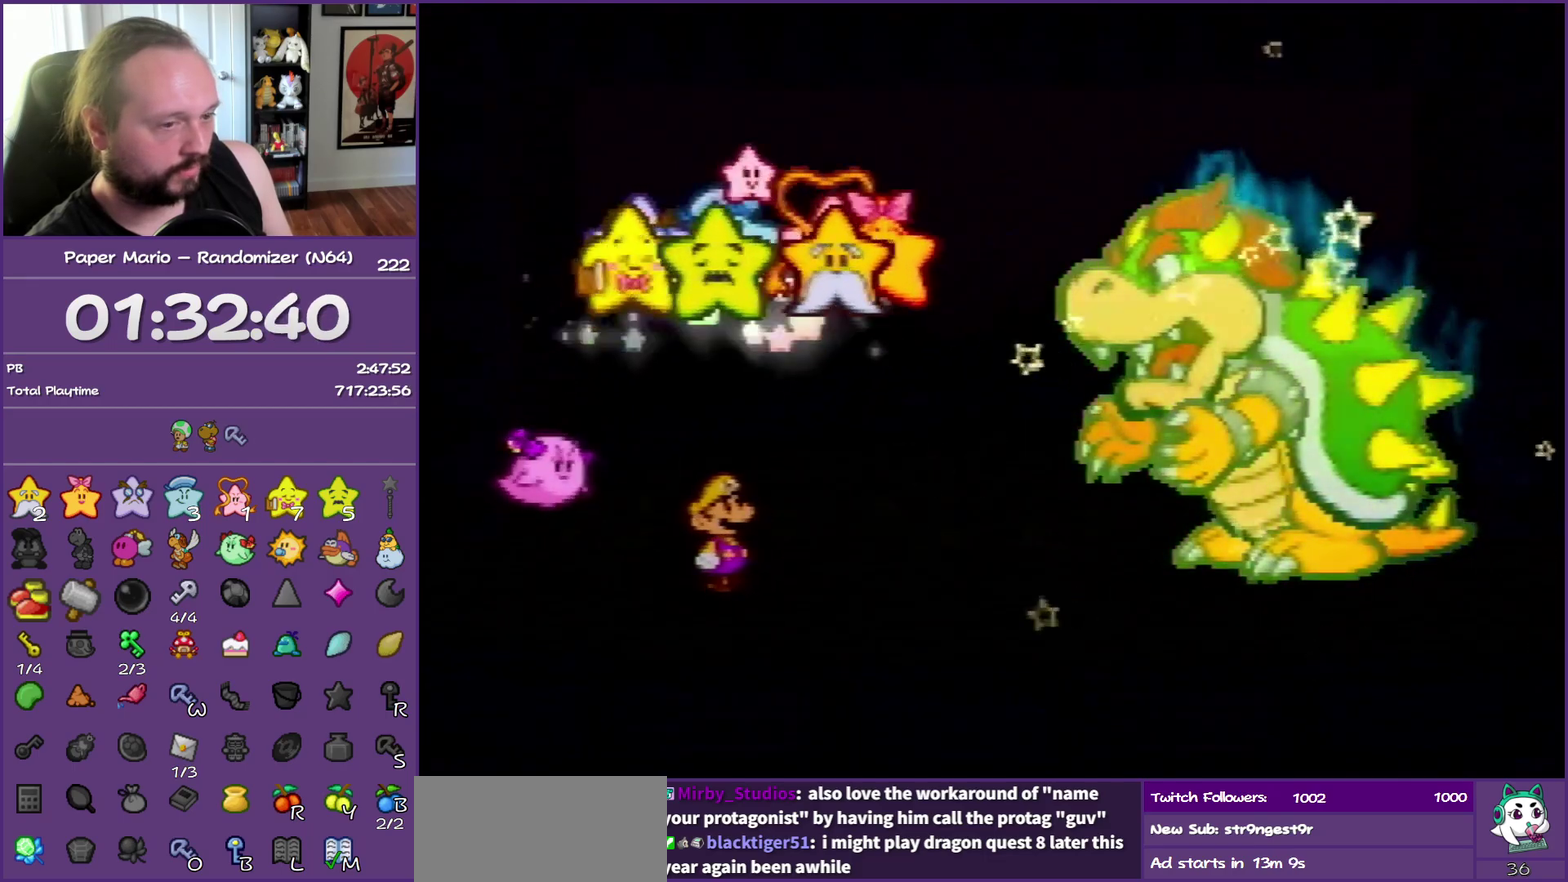
{"buttons": ["B"], "events": []}
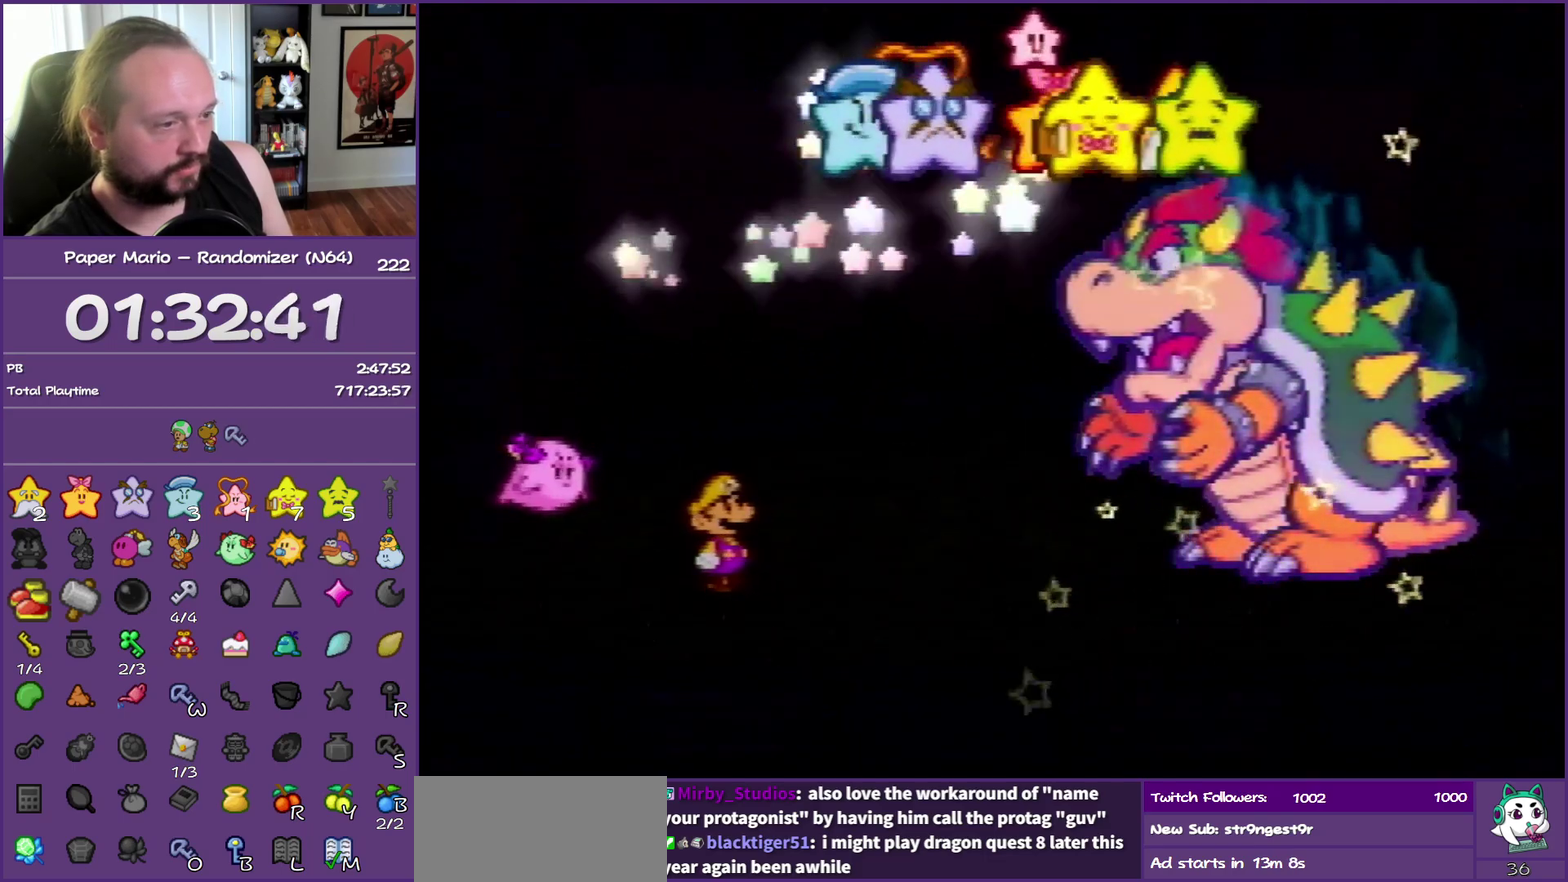
{"buttons": ["B"], "events": []}
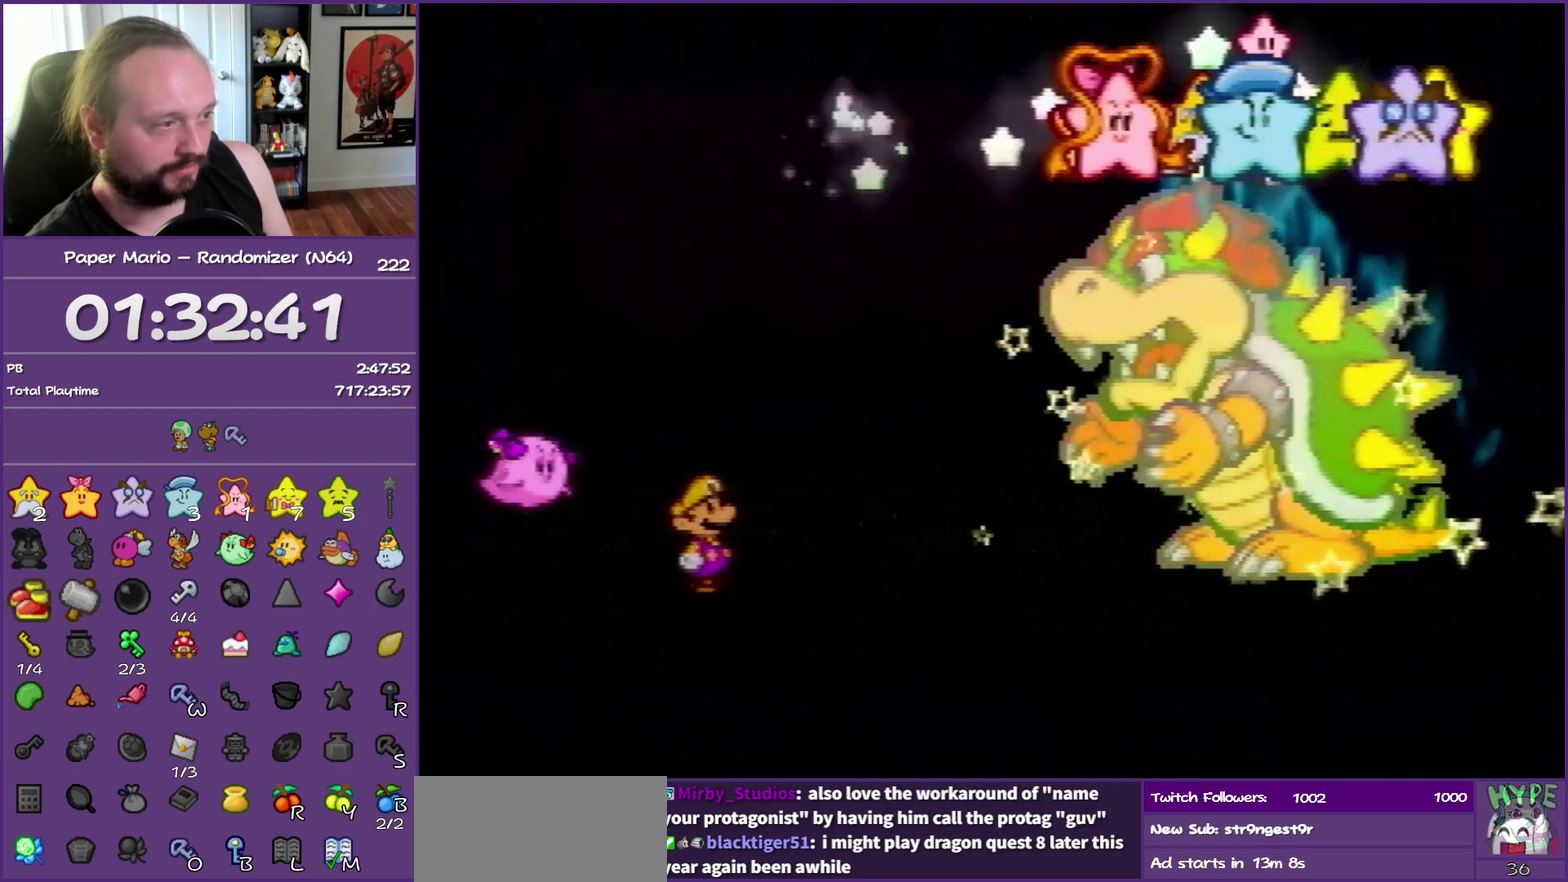
{"buttons": ["B"], "events": []}
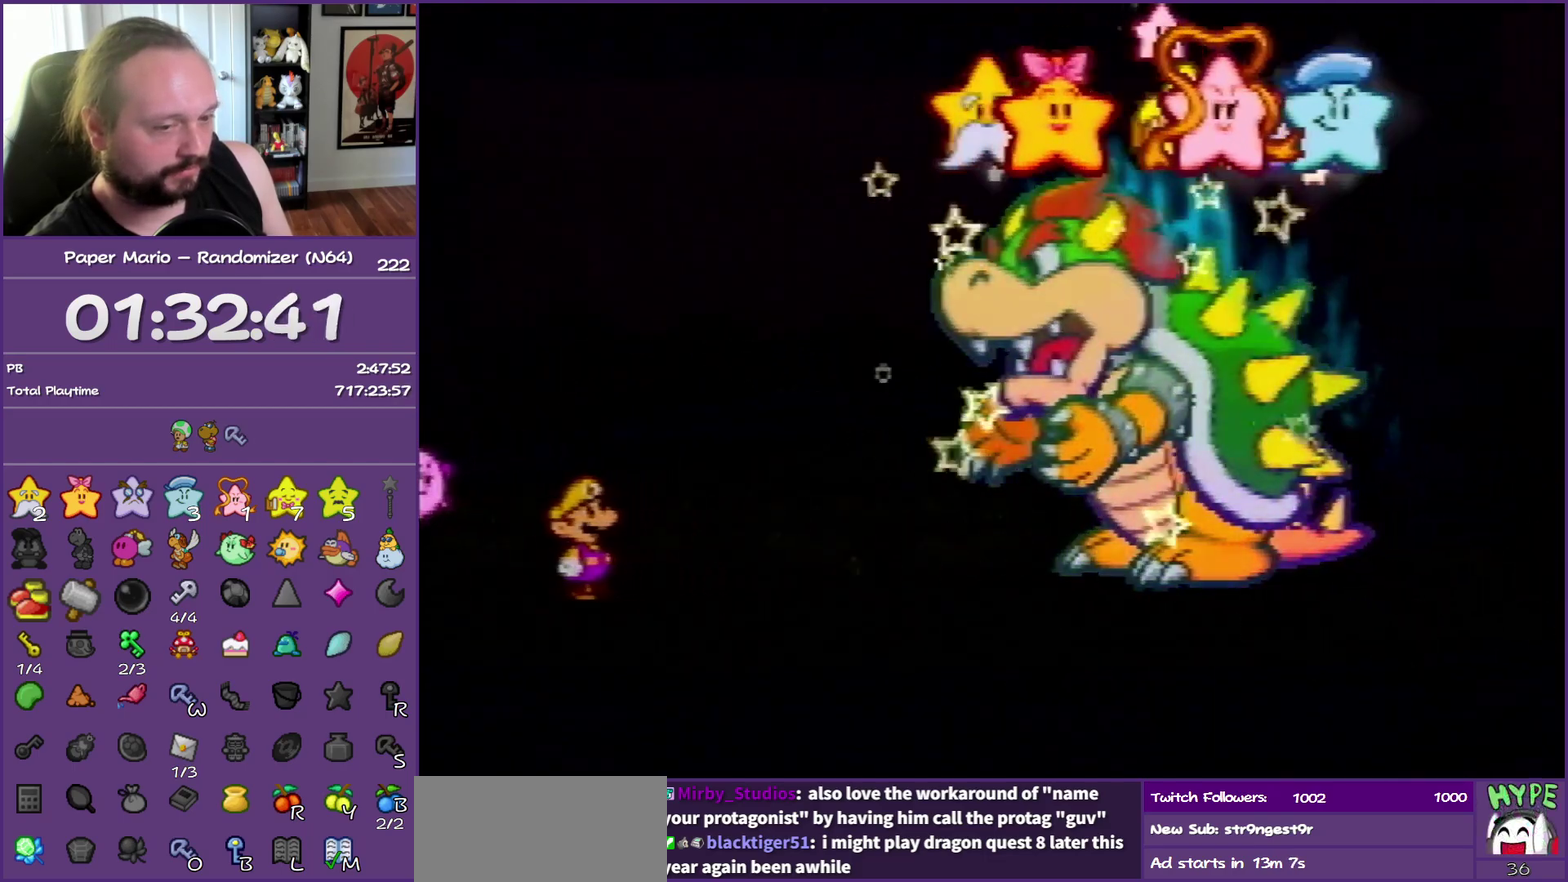
{"buttons": ["B"], "events": []}
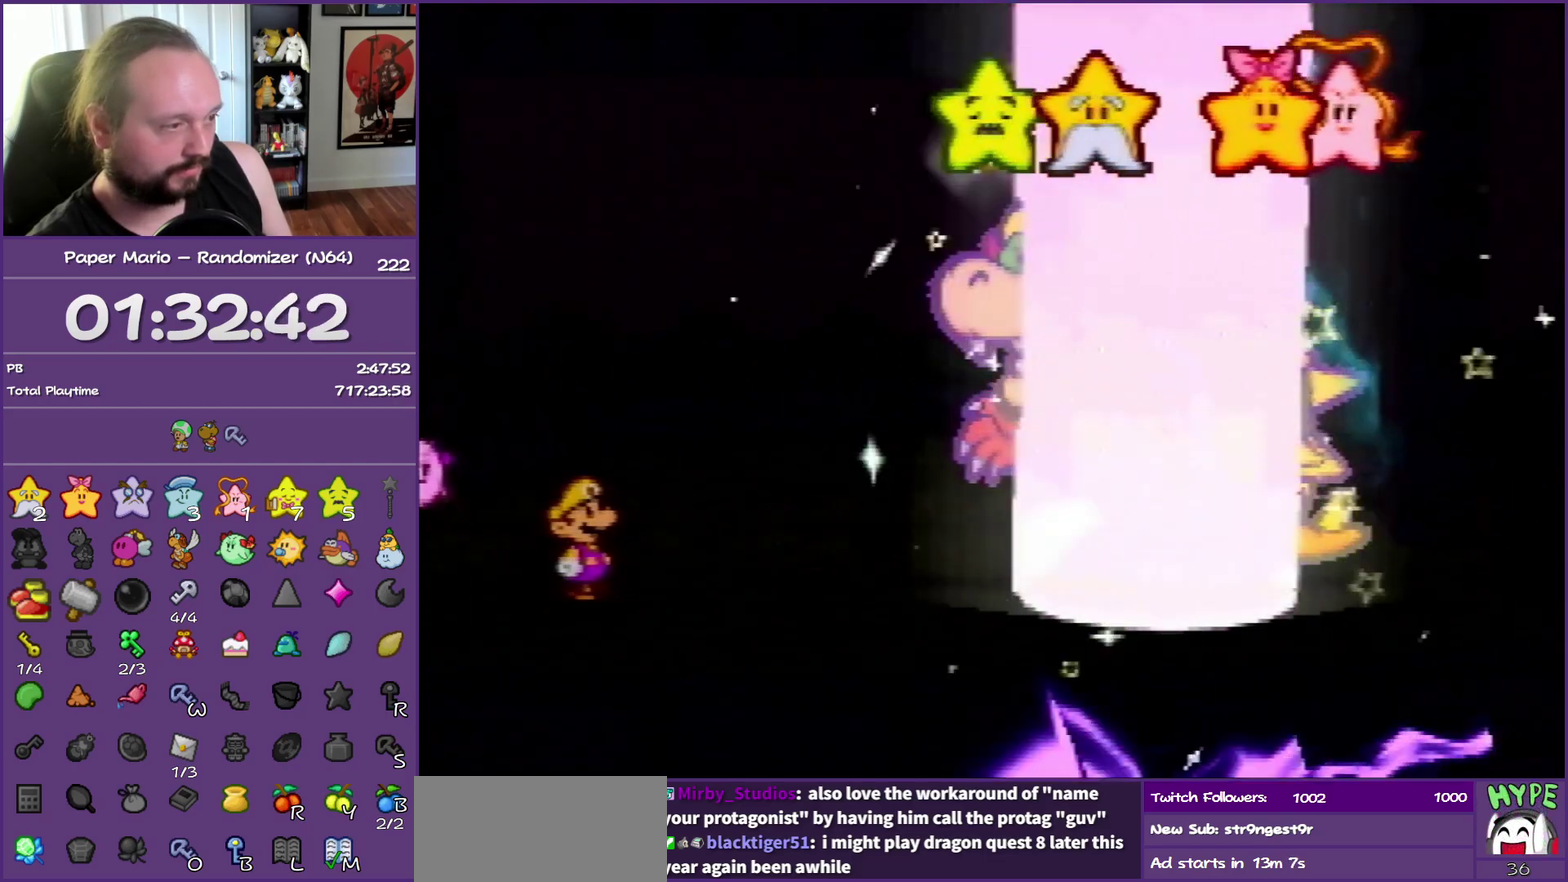
{"buttons": ["B"], "events": []}
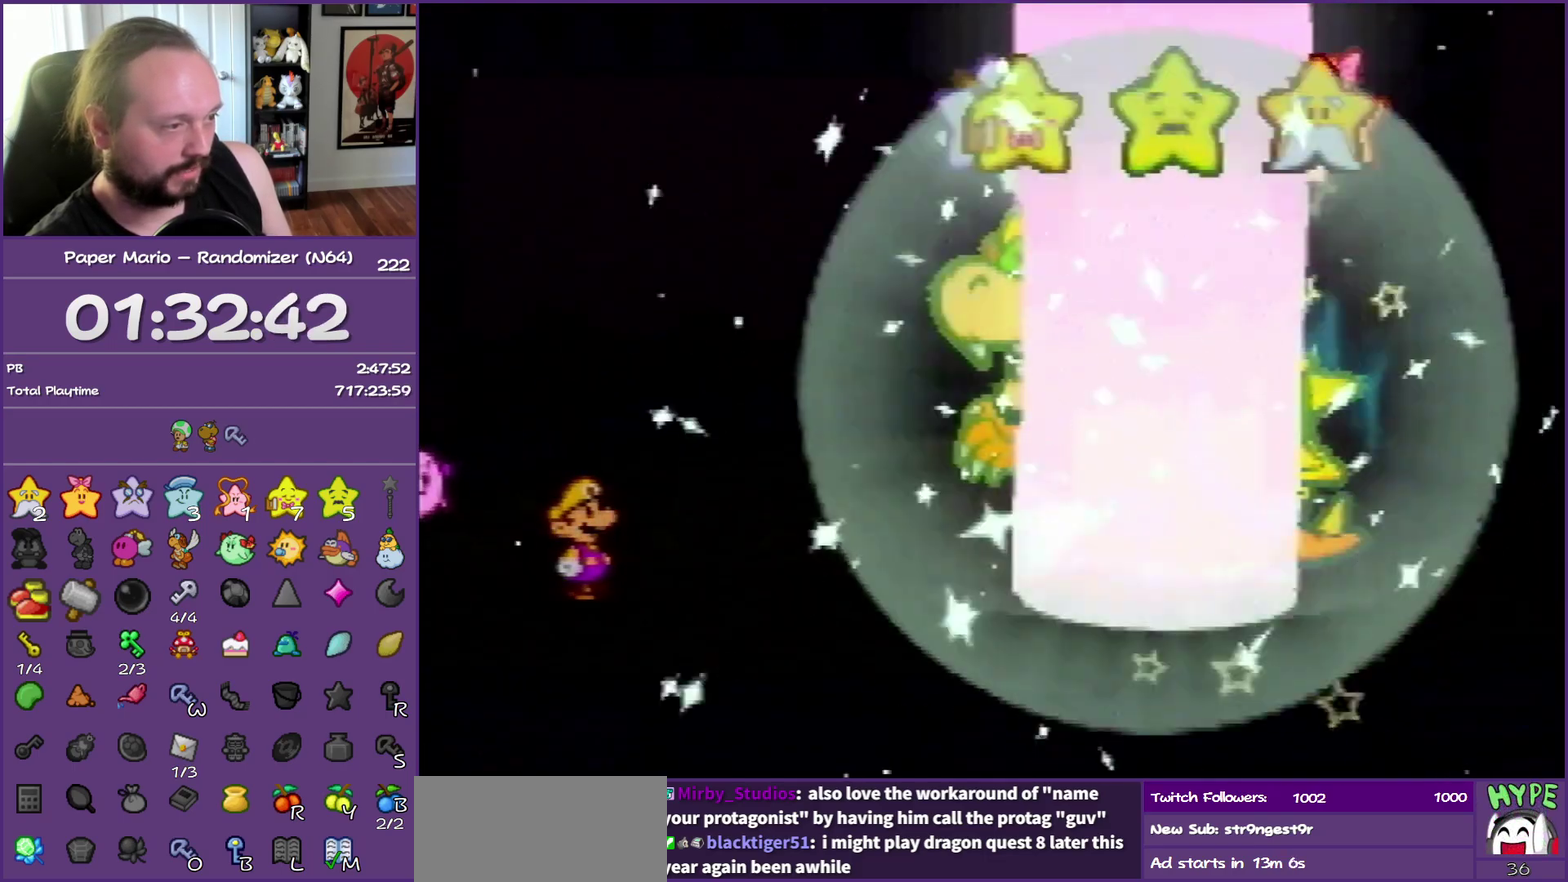
{"buttons": ["B"], "events": []}
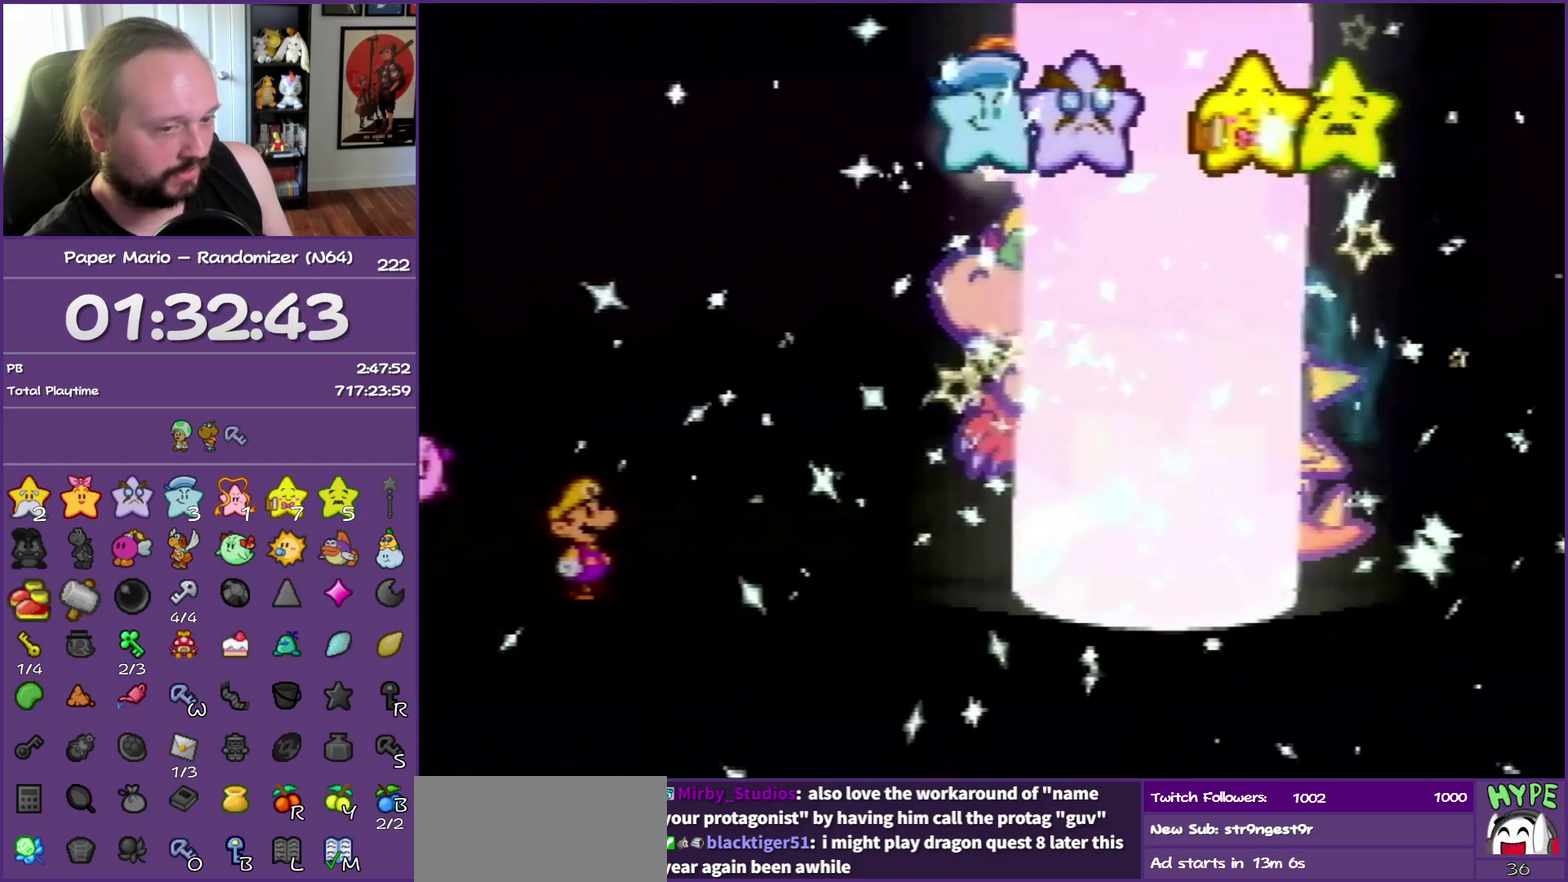
{"buttons": ["B"], "events": []}
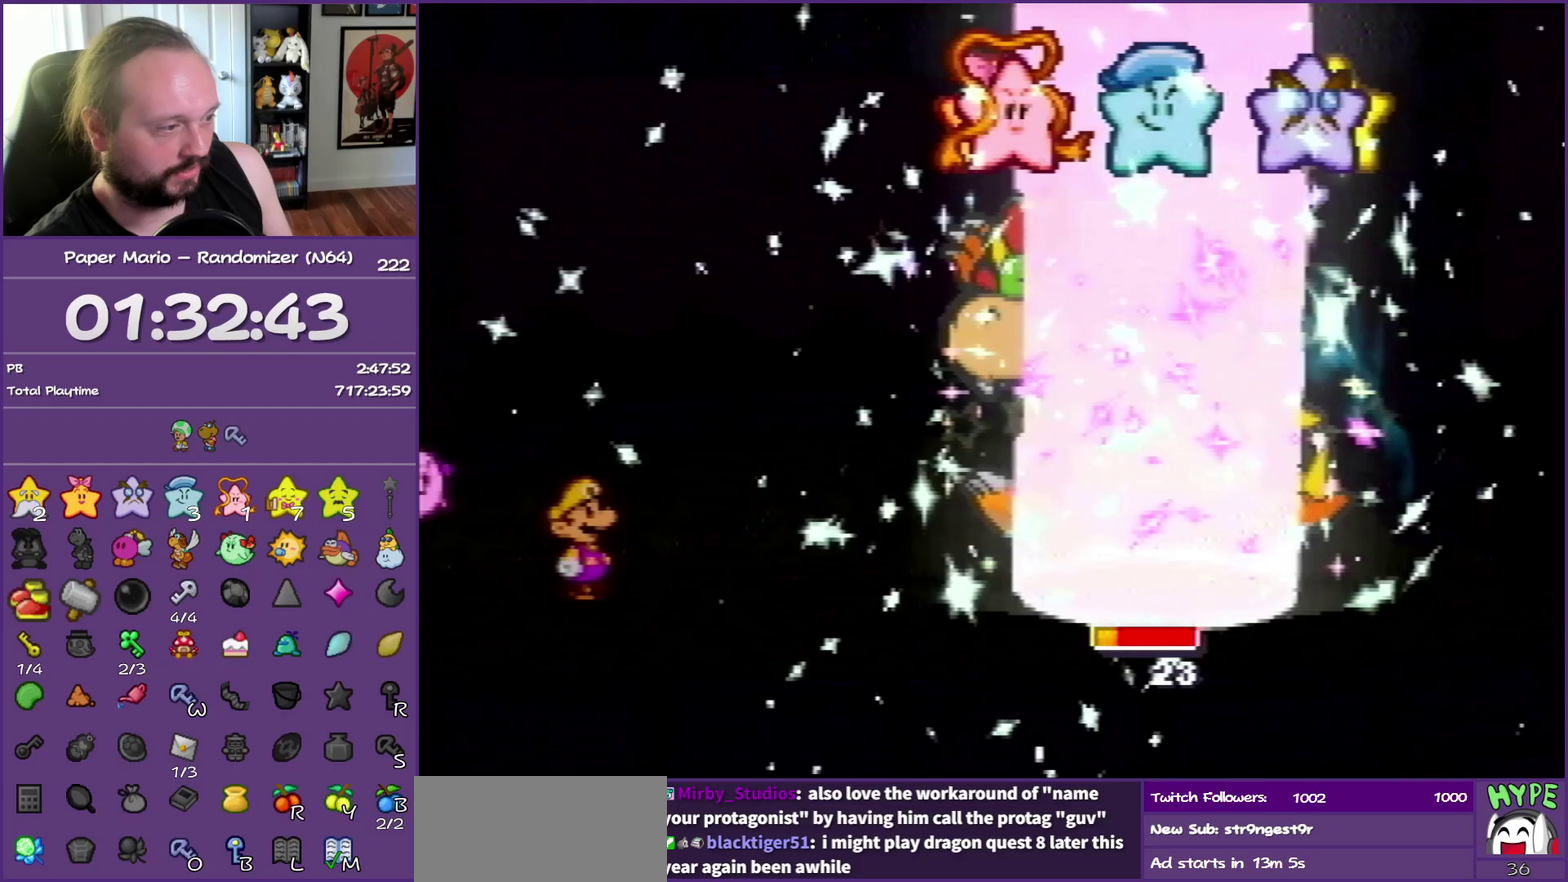
{"buttons": ["B"], "events": []}